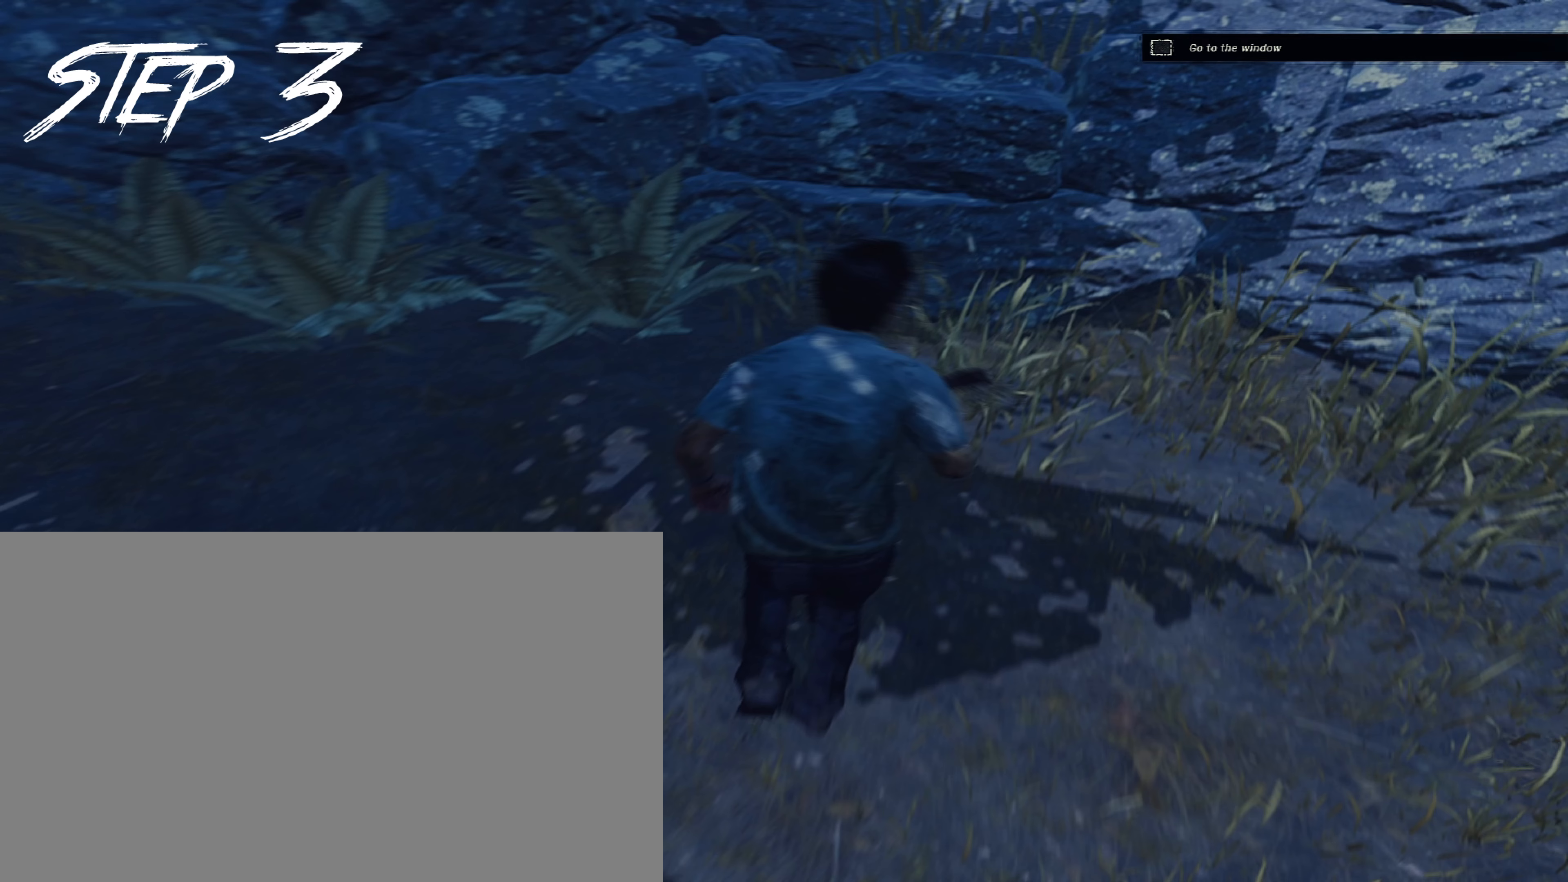
Gameplay with keyboard and mouse; each line is a JSON object with the keys and mouse buttons held at the frame after it. "events" lists presses ("down") and releases ("up") of "1", "2", "3", "4", "5", "a", "alt", "c", "caps_lock", "ctrl", "d", "e", "f", "g", "q", "r", "s", "shift", "space", "t", "tab", "v", "w", "x", "z", "mouse_left", "mouse_wheel" and "mouse_right" between this image and that frame as [ms after this image, input, new state], when the widget could be followed in between. "mouse_left", "mouse_wheel", "mouse_right" = the "left", "wheel", "right" buttons of the "mouse" list. No other keys are recorded. "wheel" means that the mouse wheel is clicked or scrolled. Not read: mouse_move.
{"keys": ["a", "d", "shift", "w"], "mouse": [], "events": []}
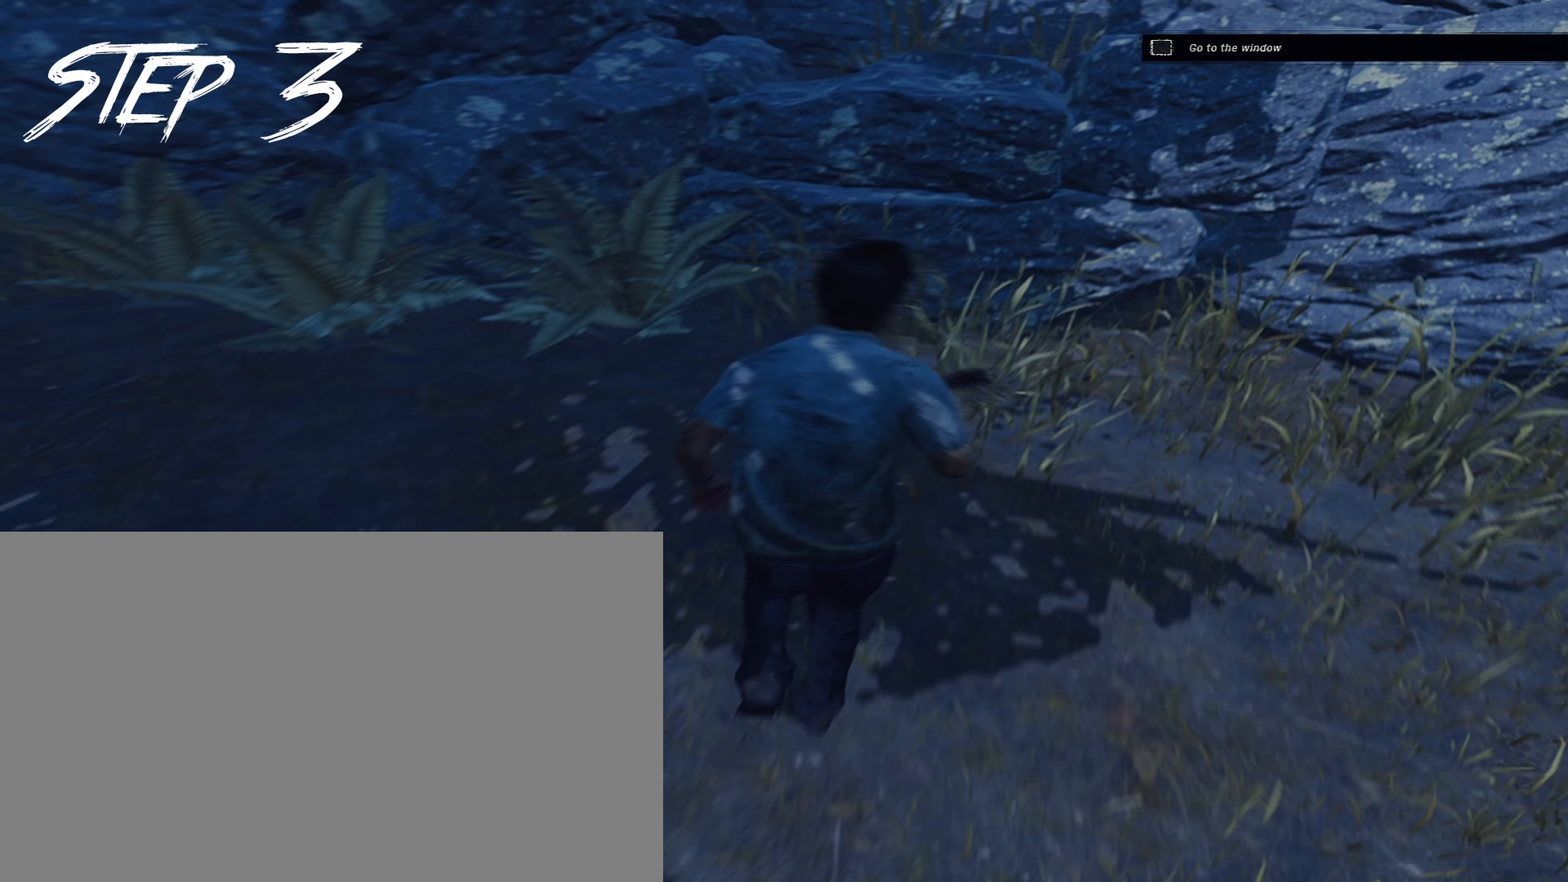
{"keys": ["a", "d", "shift", "w"], "mouse": [], "events": []}
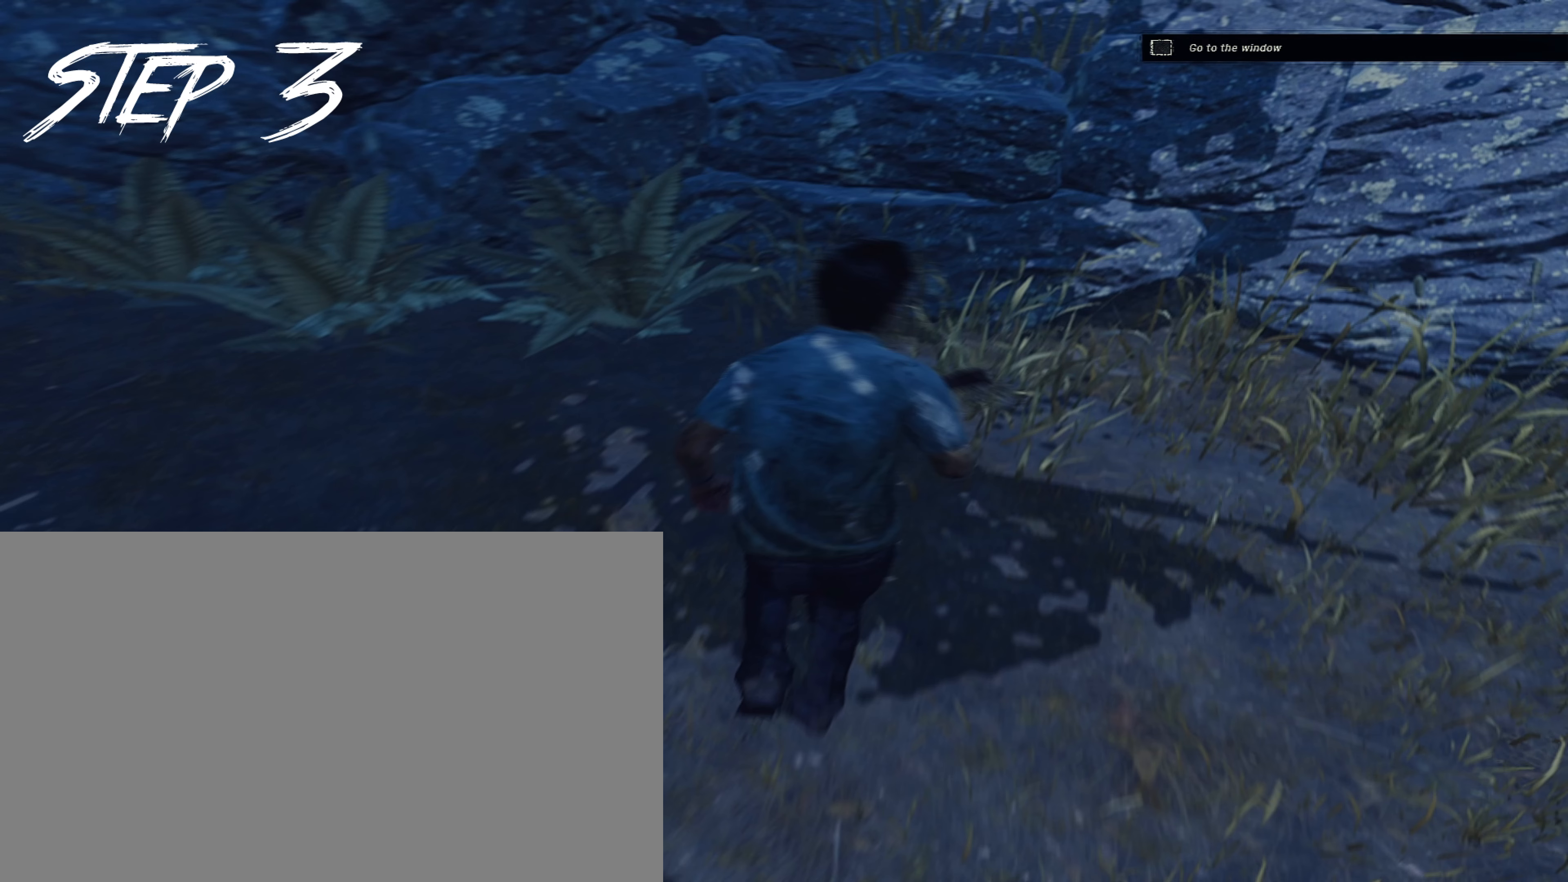
{"keys": ["a", "d", "shift", "w"], "mouse": [], "events": []}
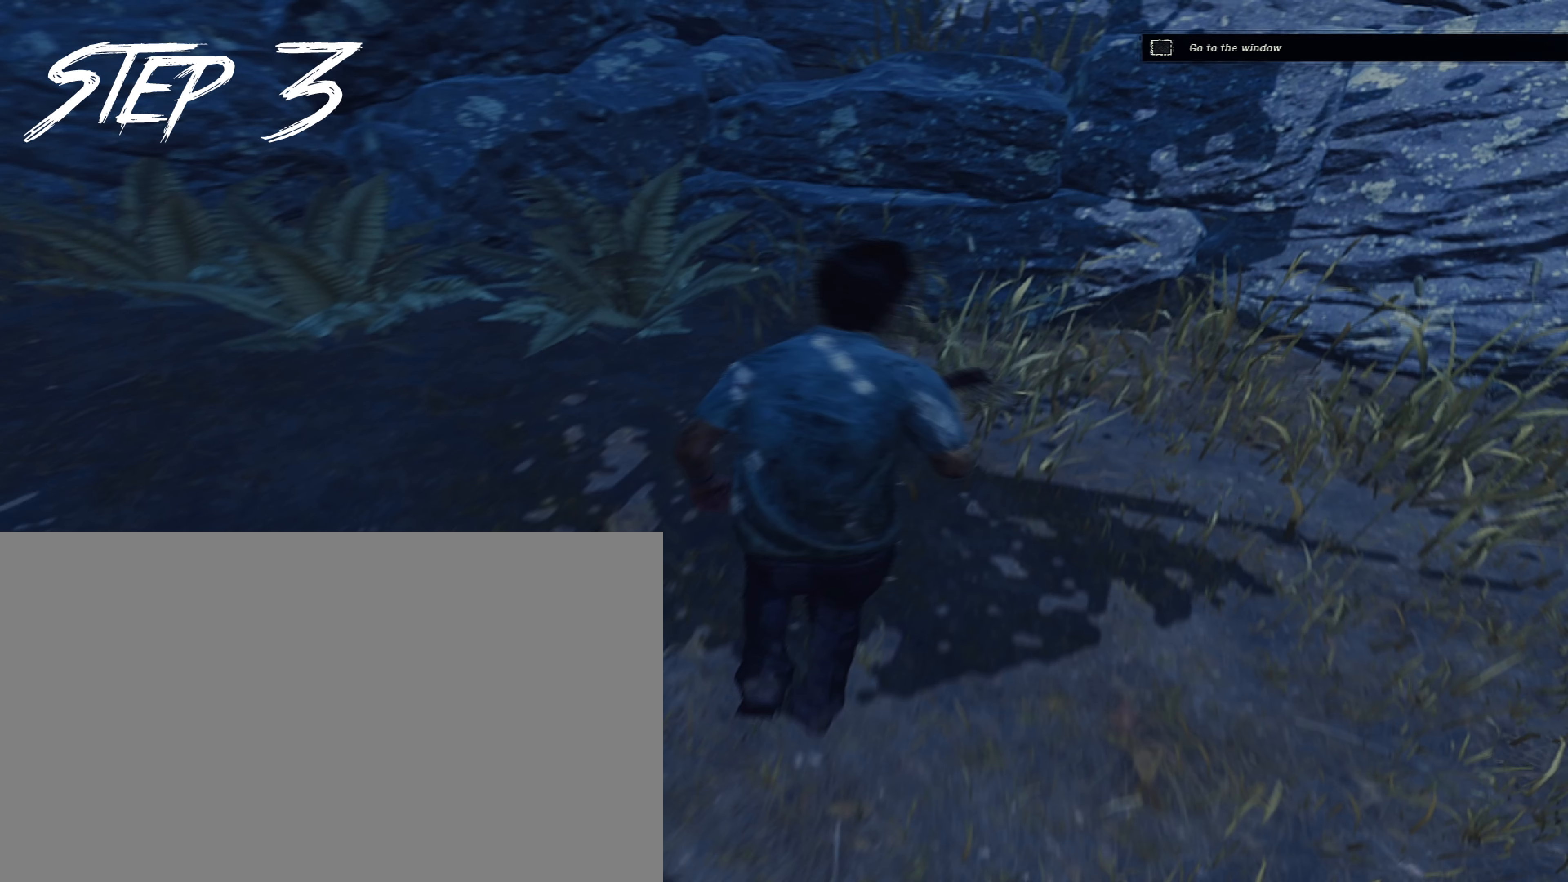
{"keys": ["a", "d", "shift", "w"], "mouse": [], "events": []}
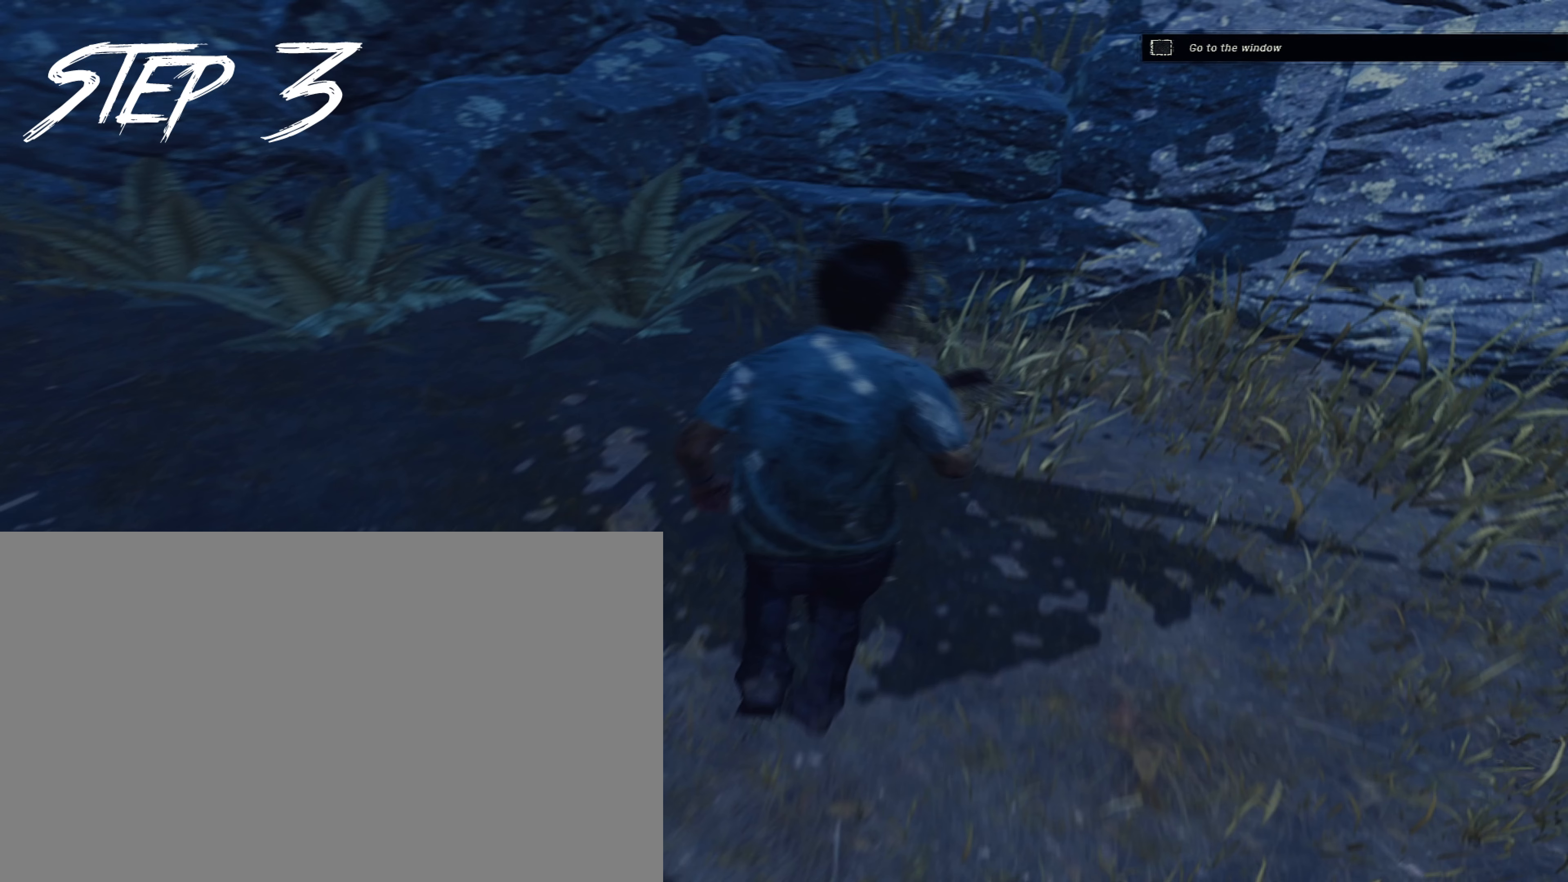
{"keys": ["a", "d", "shift", "w"], "mouse": [], "events": []}
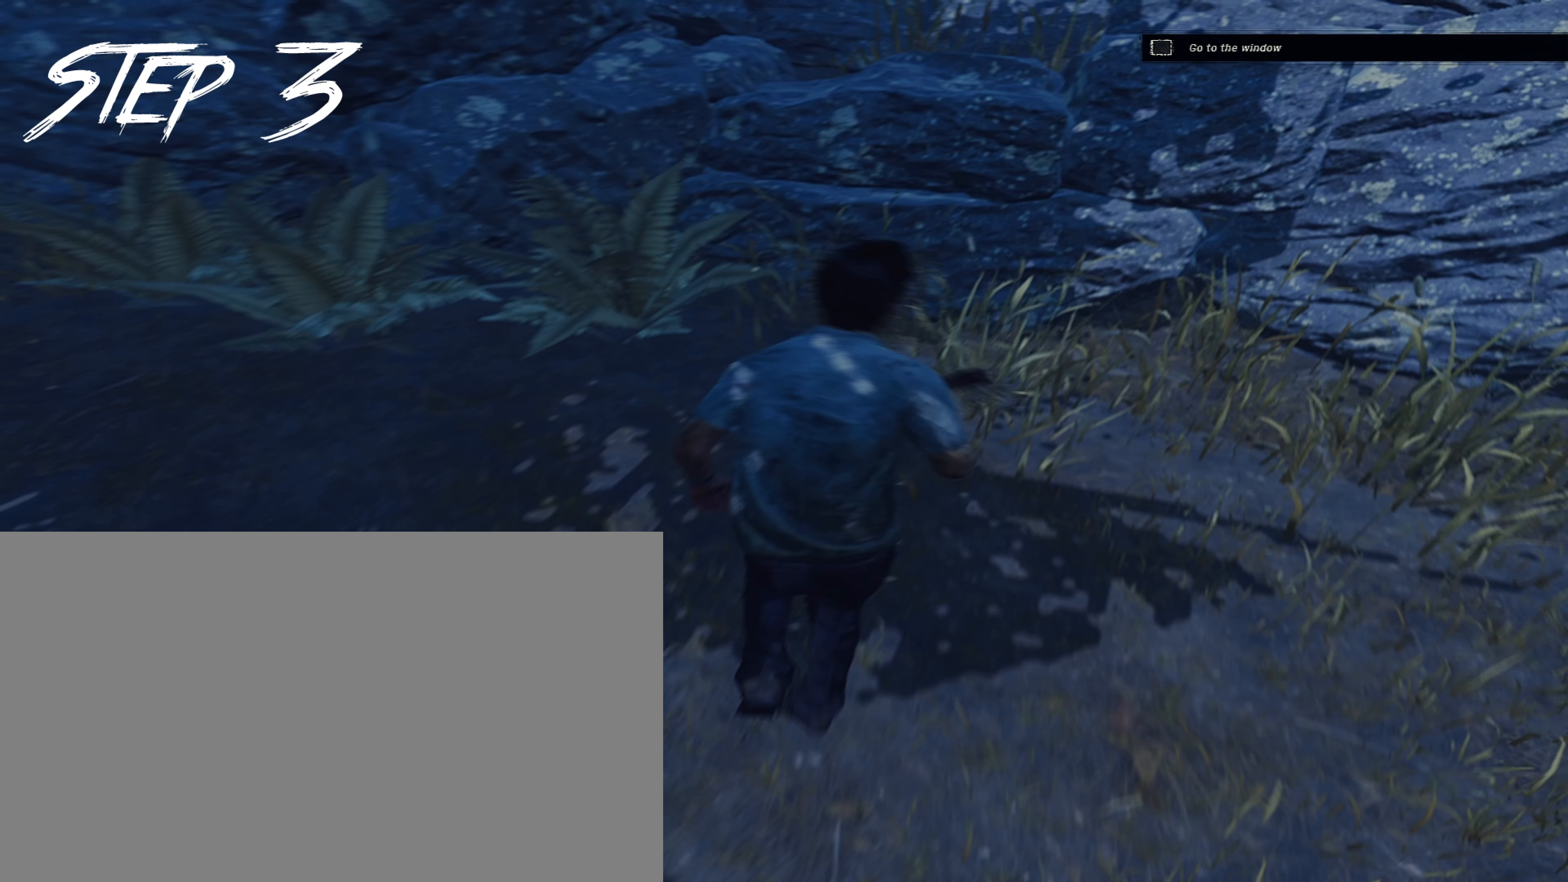
{"keys": ["a", "d", "shift", "w"], "mouse": [], "events": []}
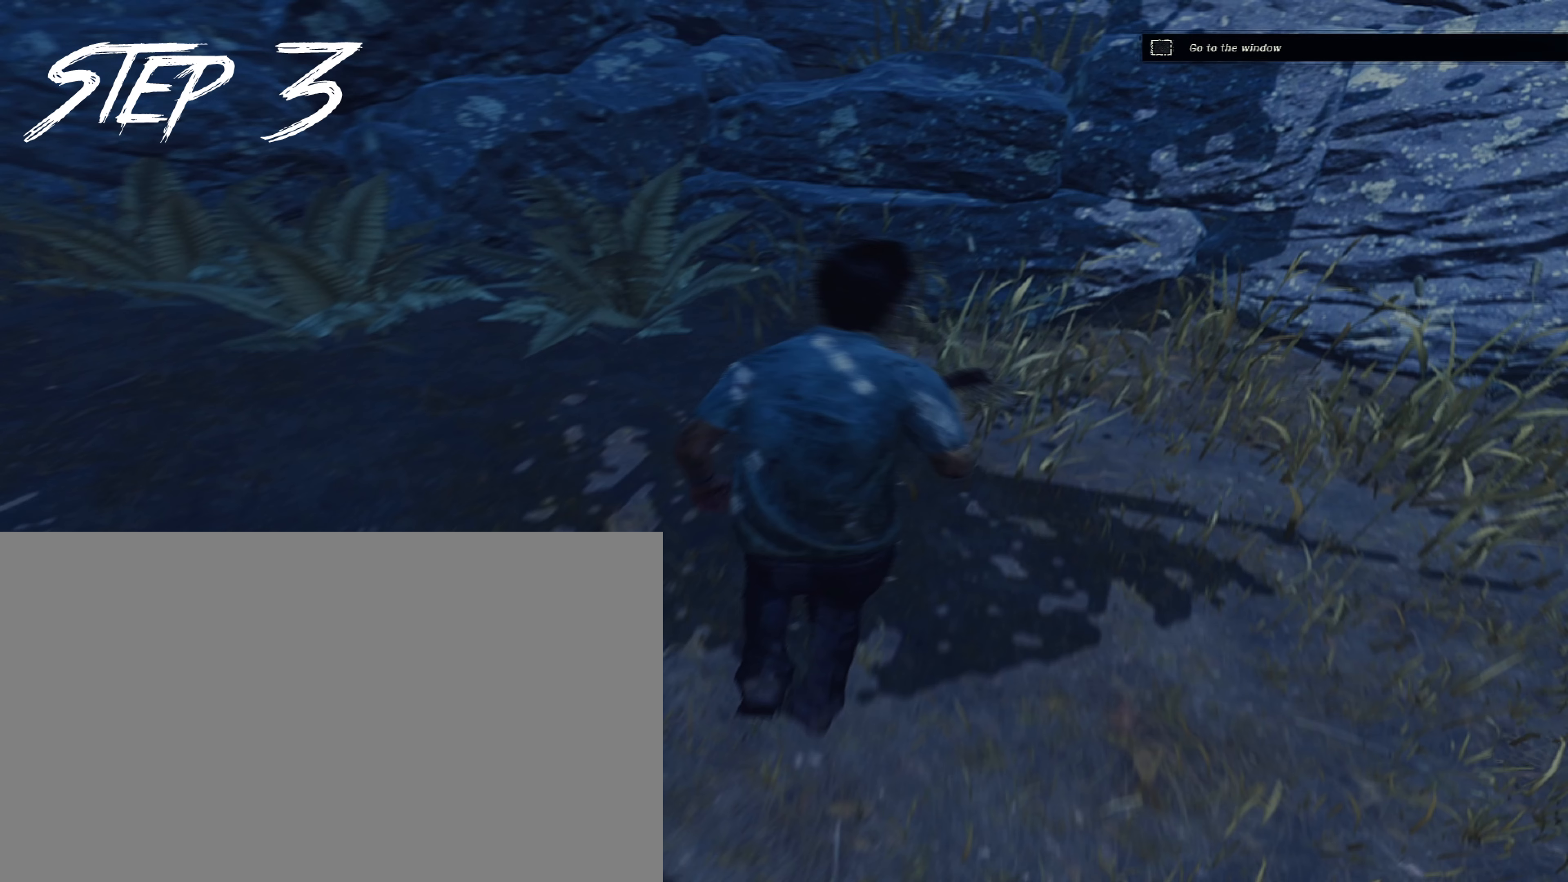
{"keys": ["a", "d", "shift", "w"], "mouse": [], "events": []}
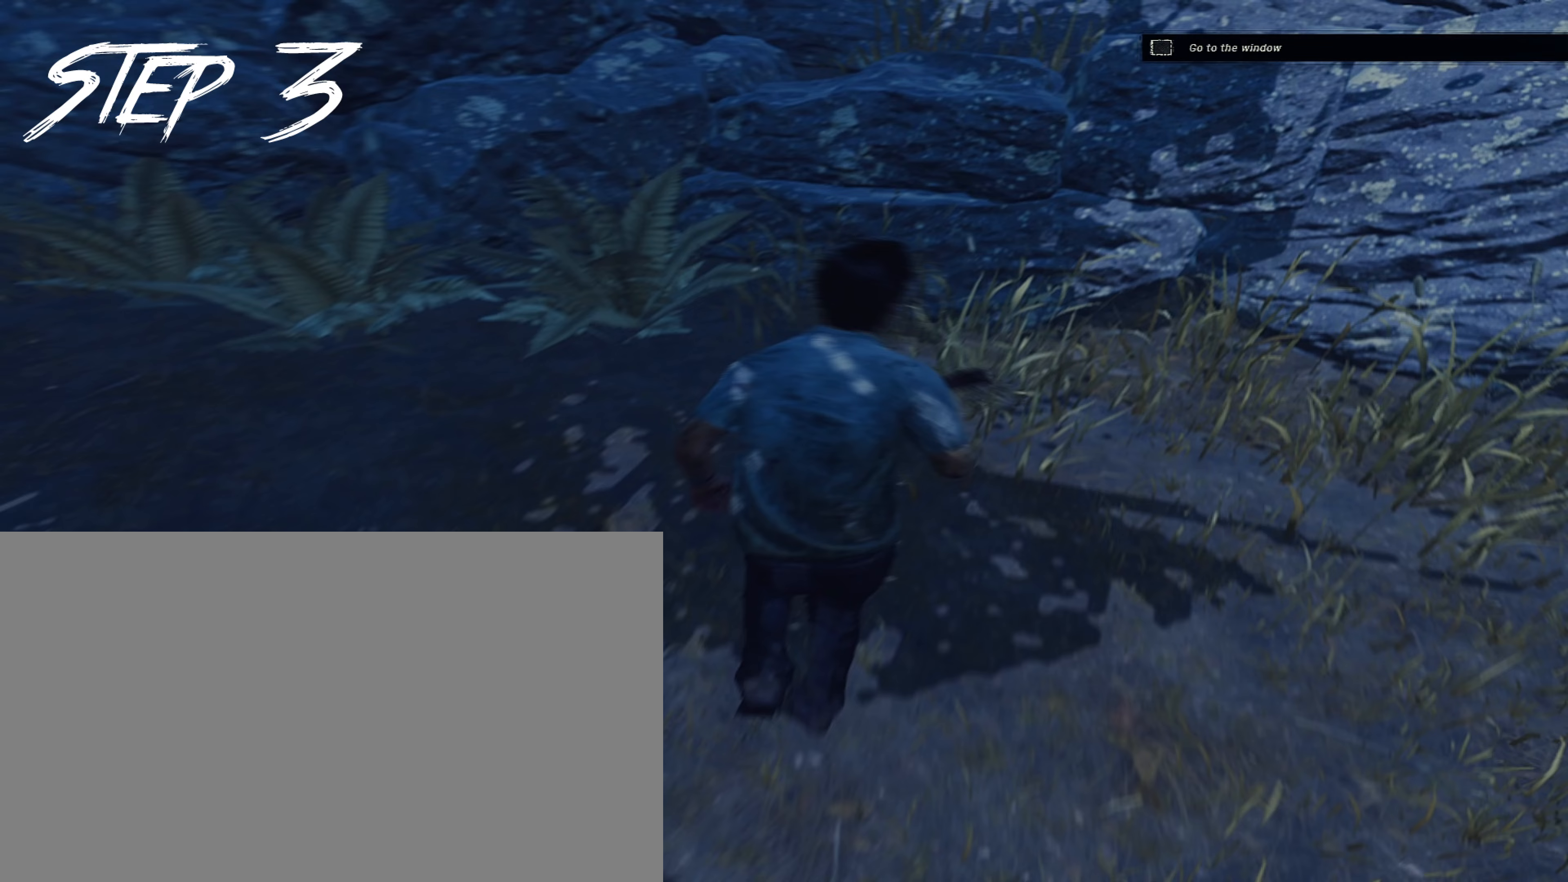
{"keys": ["a", "d", "shift", "w"], "mouse": [], "events": []}
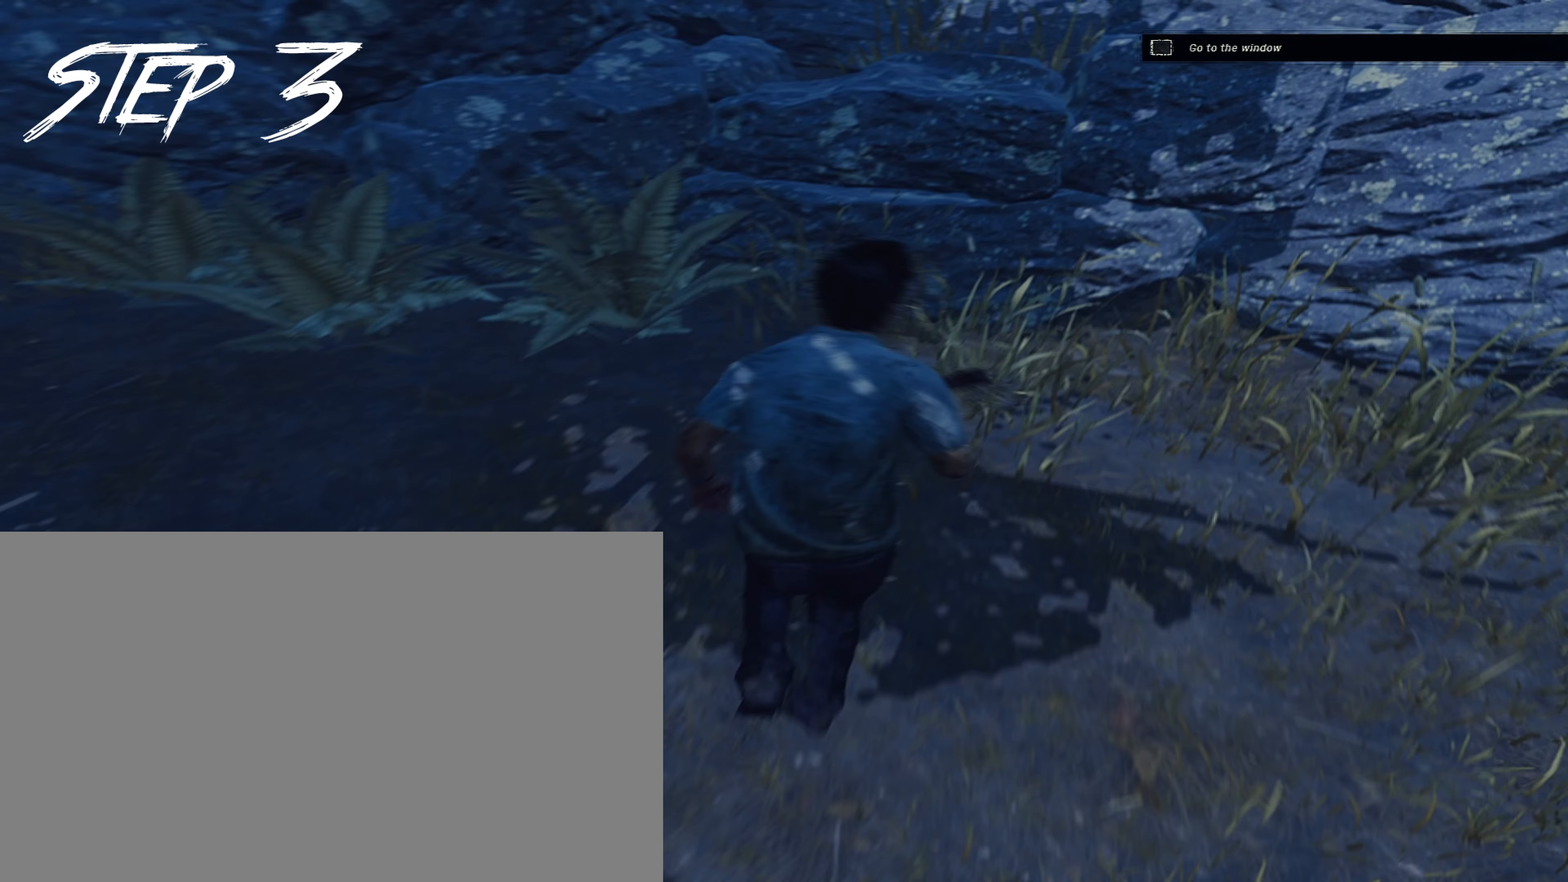
{"keys": ["a", "d", "shift", "w"], "mouse": [], "events": []}
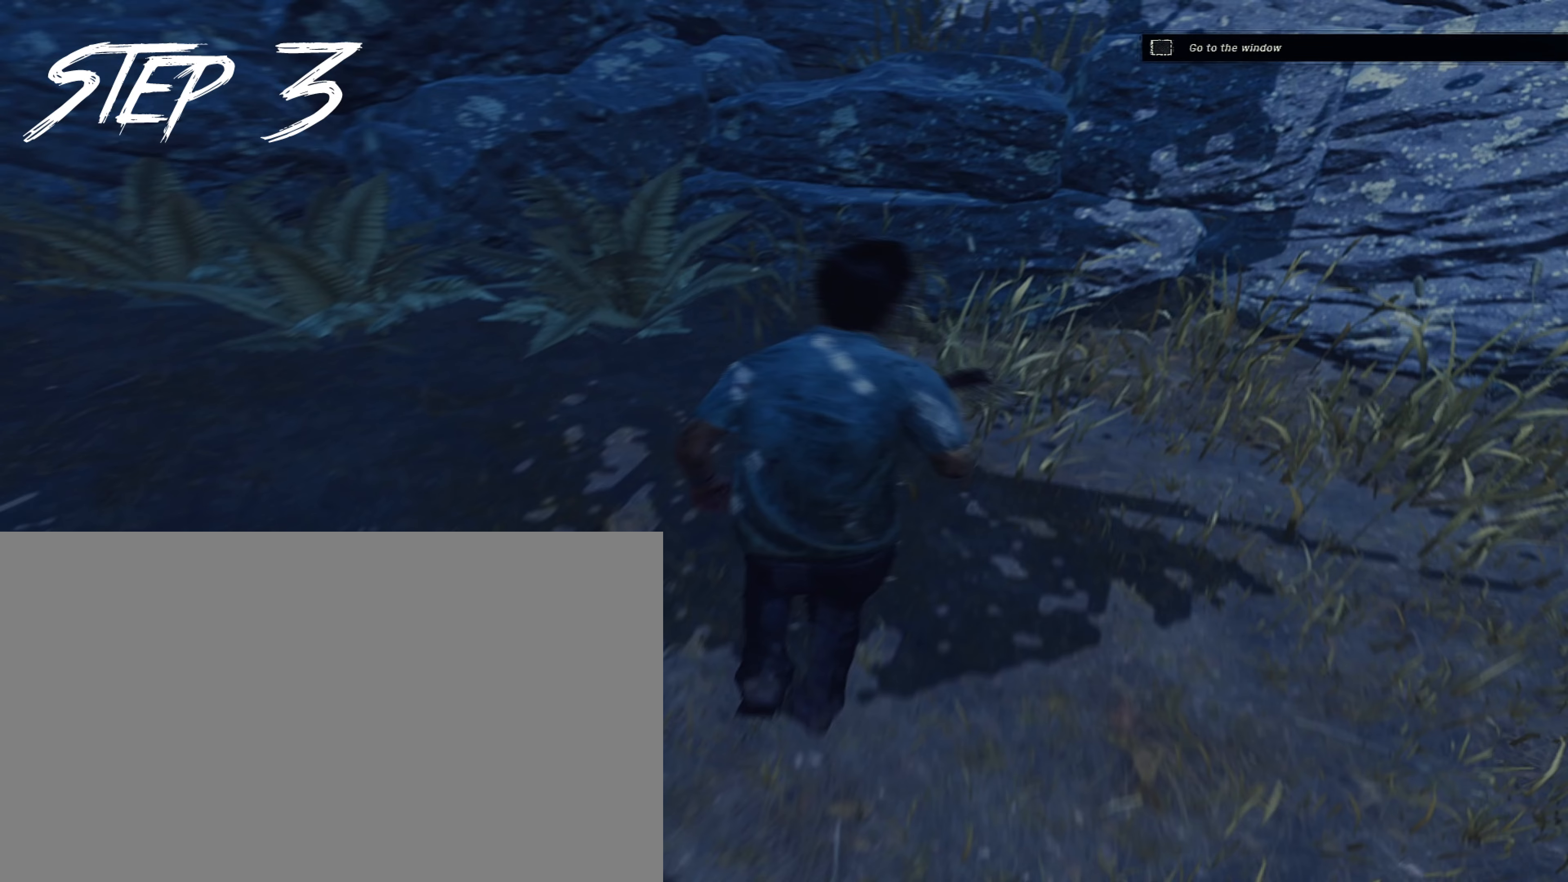
{"keys": ["a", "d", "shift", "w"], "mouse": [], "events": []}
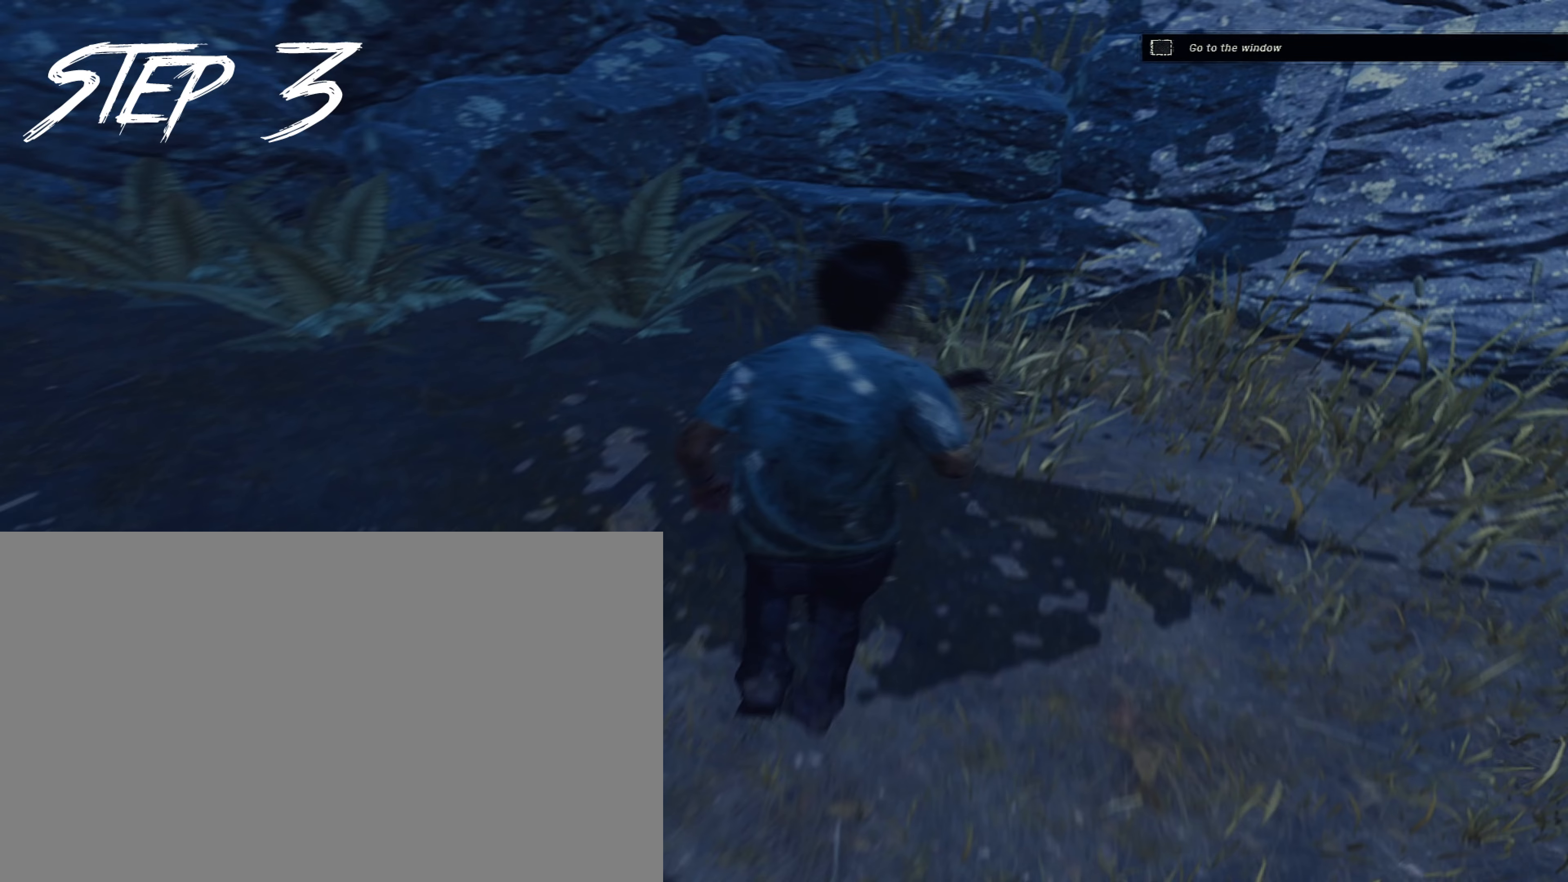
{"keys": ["a", "shift"], "mouse": [], "events": [[283, "d", "up"], [450, "w", "up"]]}
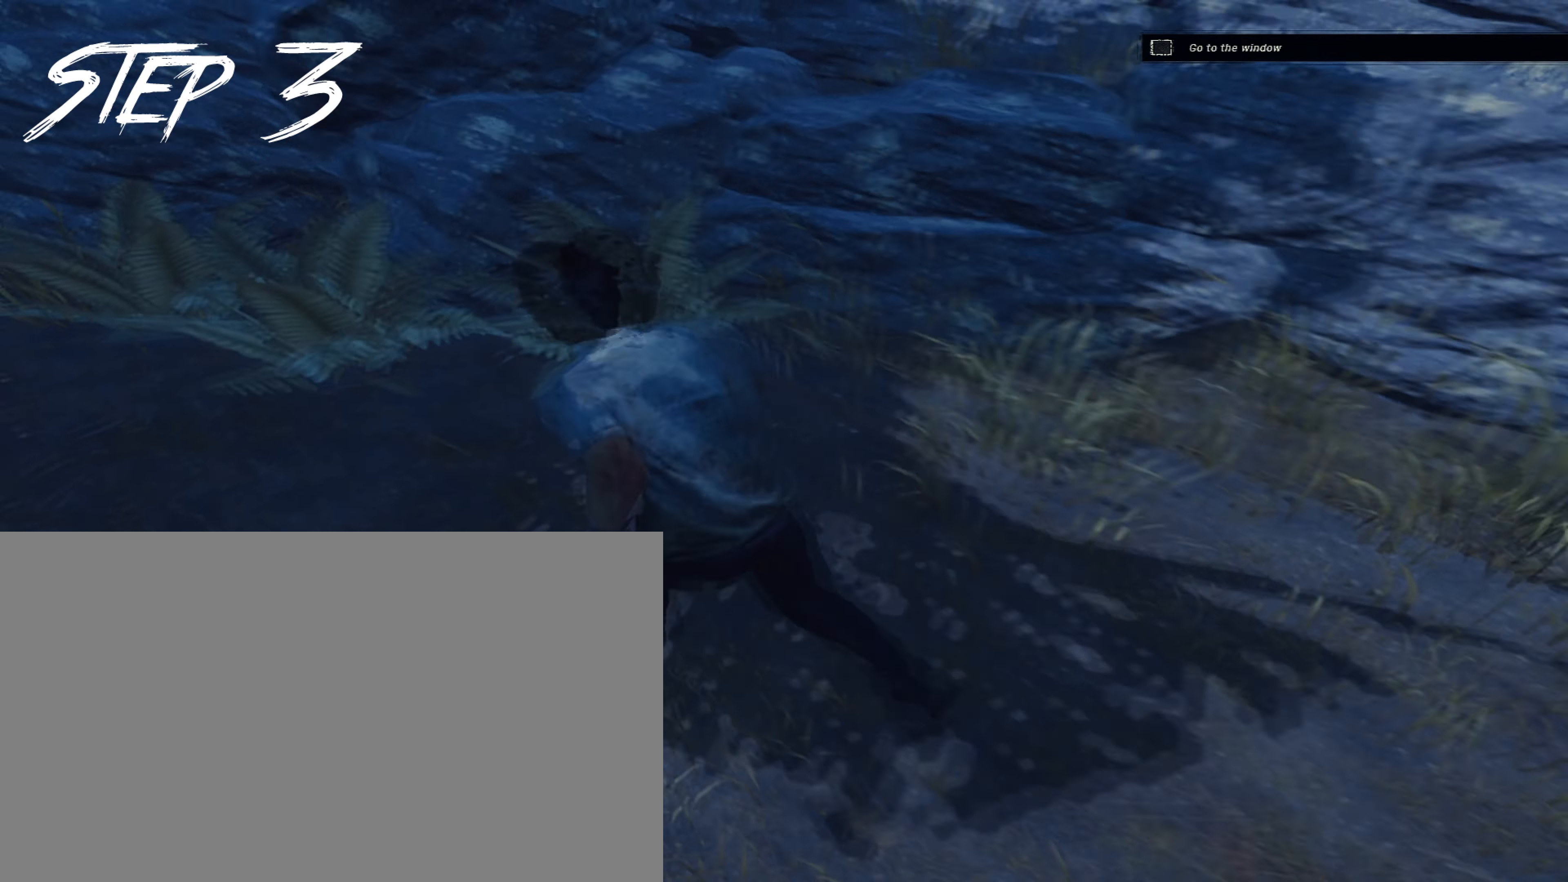
{"keys": ["a", "s", "shift"], "mouse": [], "events": [[50, "s", "down"], [150, "a", "up"], [150, "d", "down"], [150, "s", "up"], [250, "a", "down"], [250, "w", "down"], [300, "d", "up"], [383, "w", "up"], [483, "s", "down"]]}
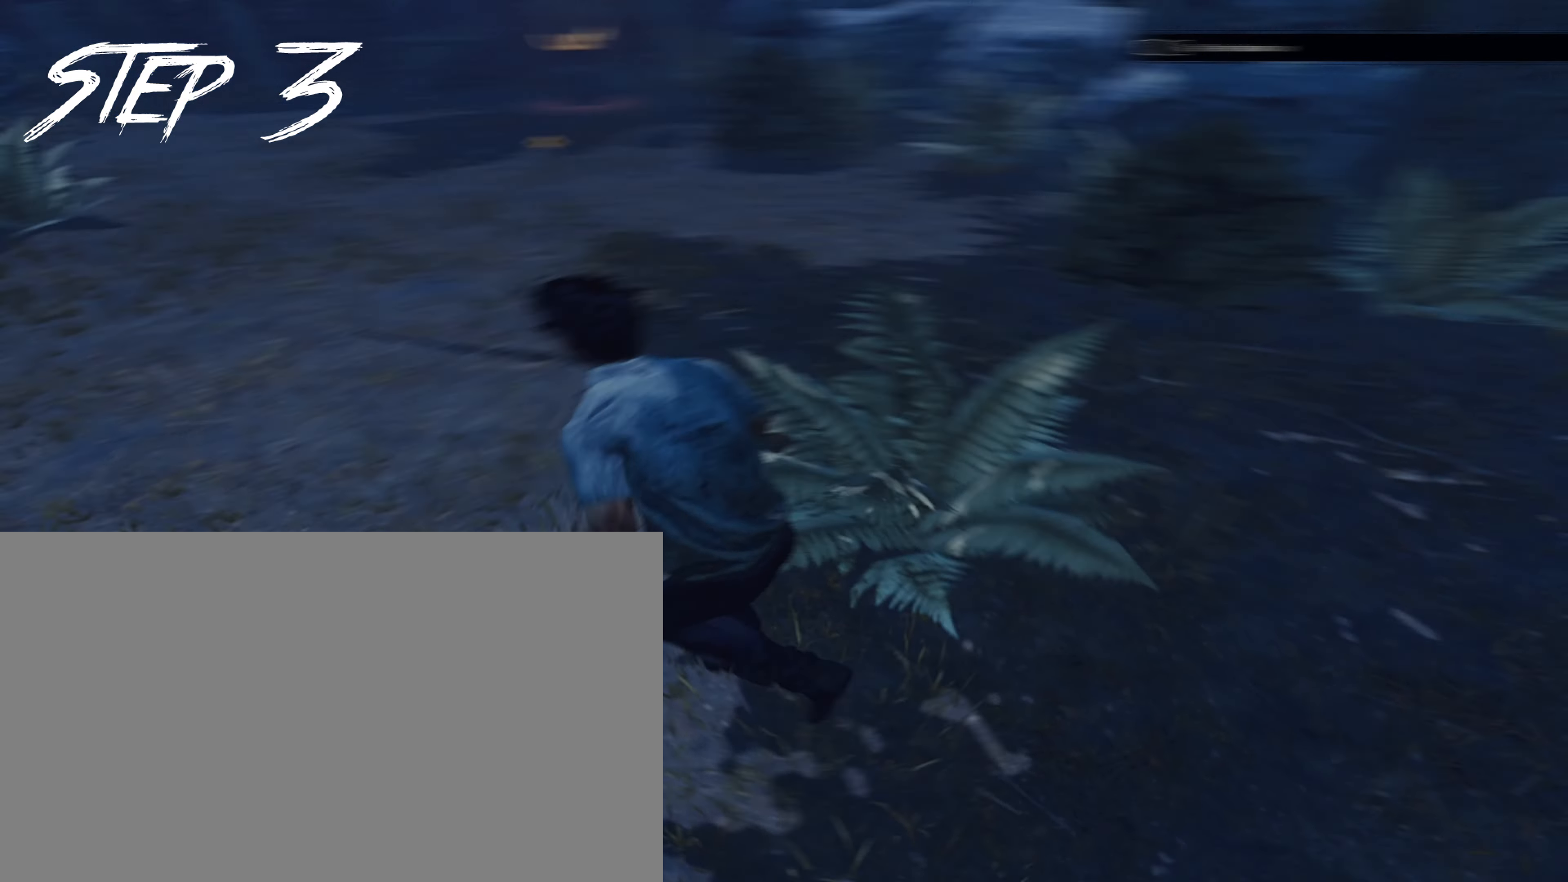
{"keys": ["d", "shift"], "mouse": [], "events": [[67, "a", "up"], [67, "d", "down"], [67, "s", "up"], [167, "a", "down"], [167, "w", "down"], [217, "d", "up"], [267, "w", "up"], [400, "s", "down"], [500, "a", "up"], [500, "d", "down"], [500, "s", "up"]]}
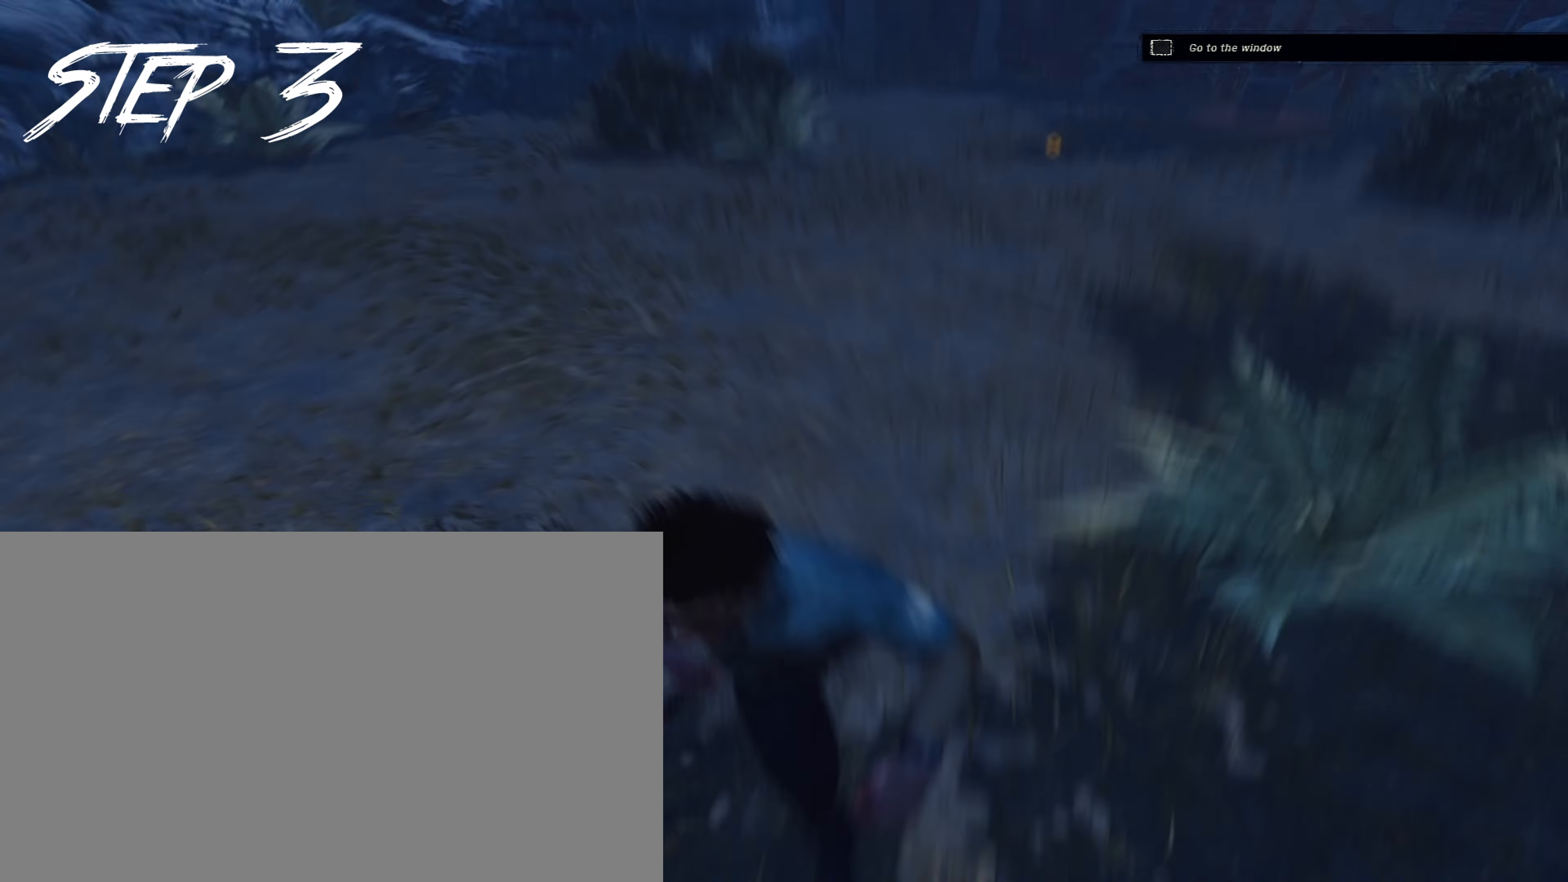
{"keys": ["d", "shift"], "mouse": [], "events": [[83, "a", "down"], [83, "w", "down"], [133, "d", "up"], [183, "w", "up"], [317, "s", "down"], [417, "a", "up"], [417, "d", "down"], [417, "s", "up"]]}
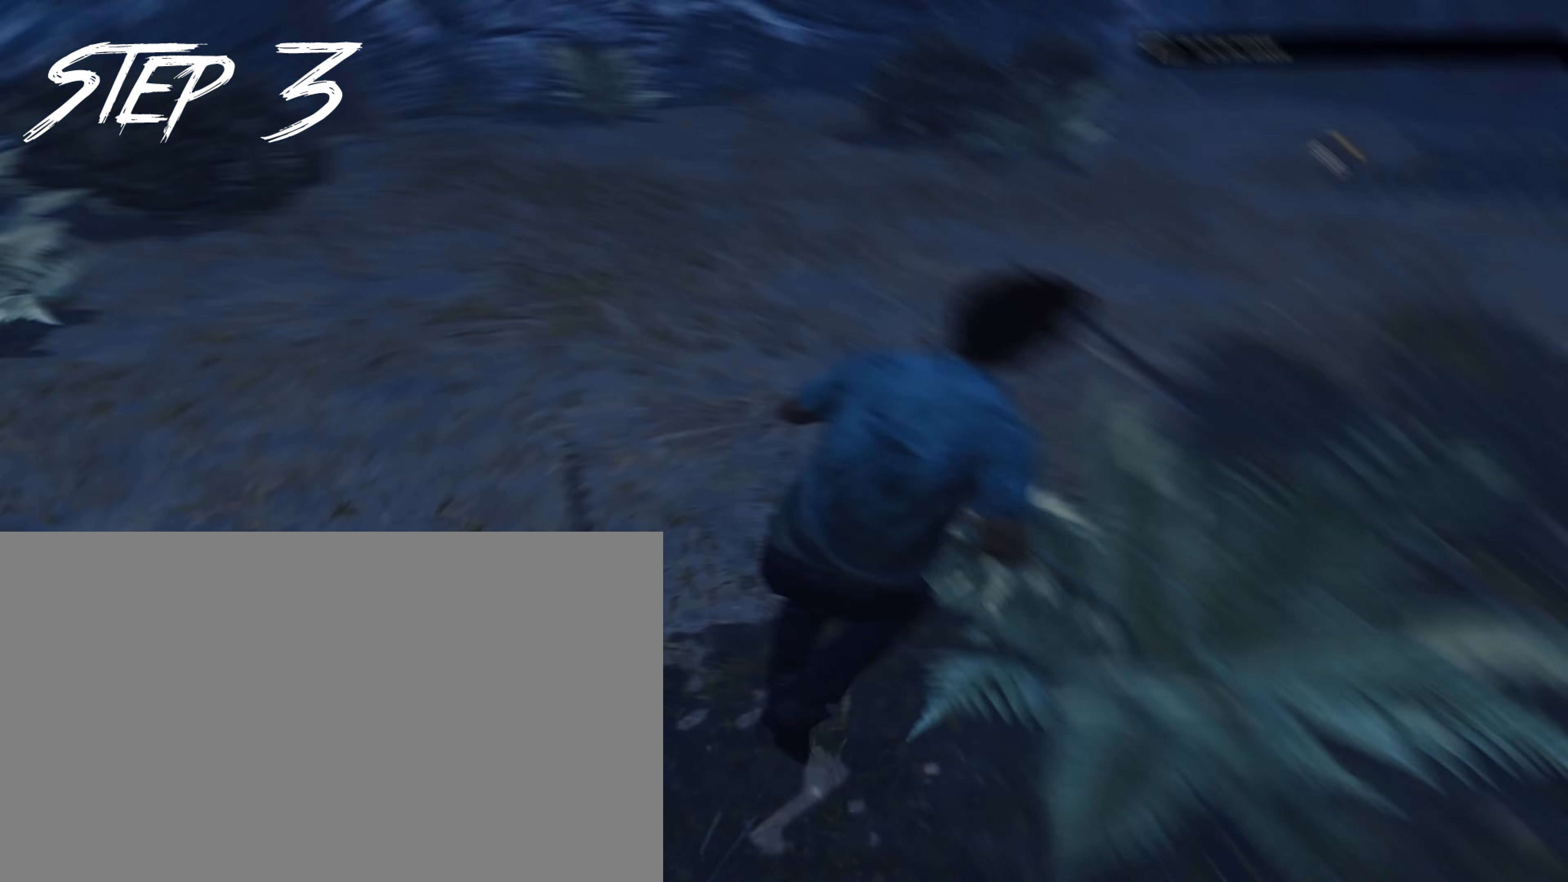
{"keys": ["a", "d", "shift", "w"], "mouse": [], "events": [[17, "a", "down"], [17, "w", "down"], [50, "d", "up"], [150, "w", "up"], [250, "s", "down"], [333, "a", "up"], [333, "d", "down"], [383, "s", "up"], [433, "w", "down"], [483, "a", "down"]]}
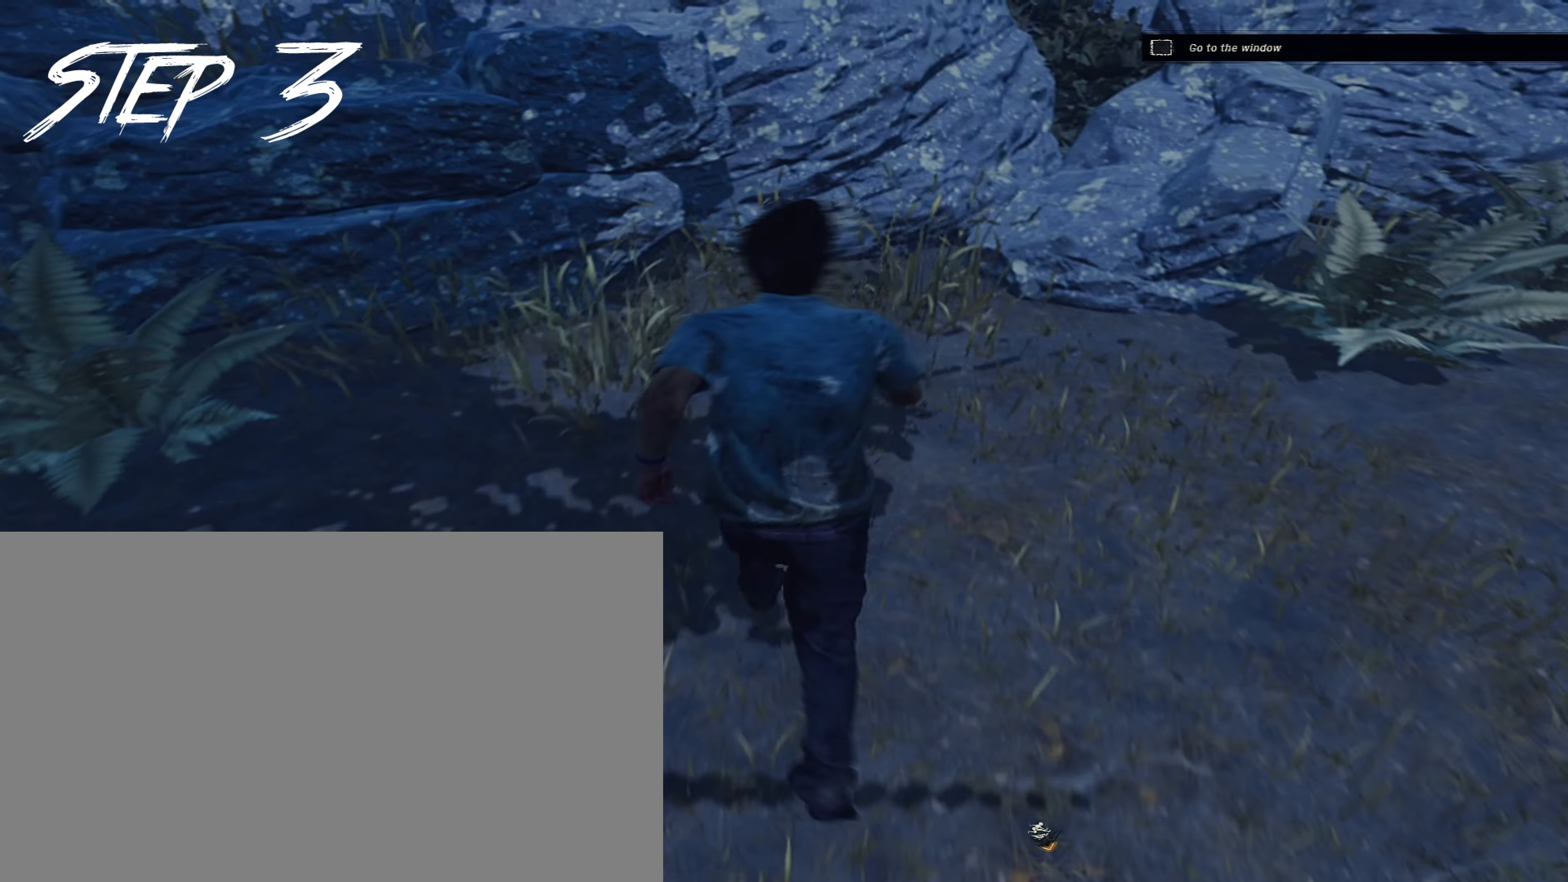
{"keys": ["a", "shift", "w"], "mouse": [], "events": [[17, "d", "up"], [117, "w", "up"], [217, "s", "down"], [267, "d", "down"], [300, "a", "up"], [300, "s", "up"], [400, "a", "down"], [400, "w", "down"], [450, "d", "up"]]}
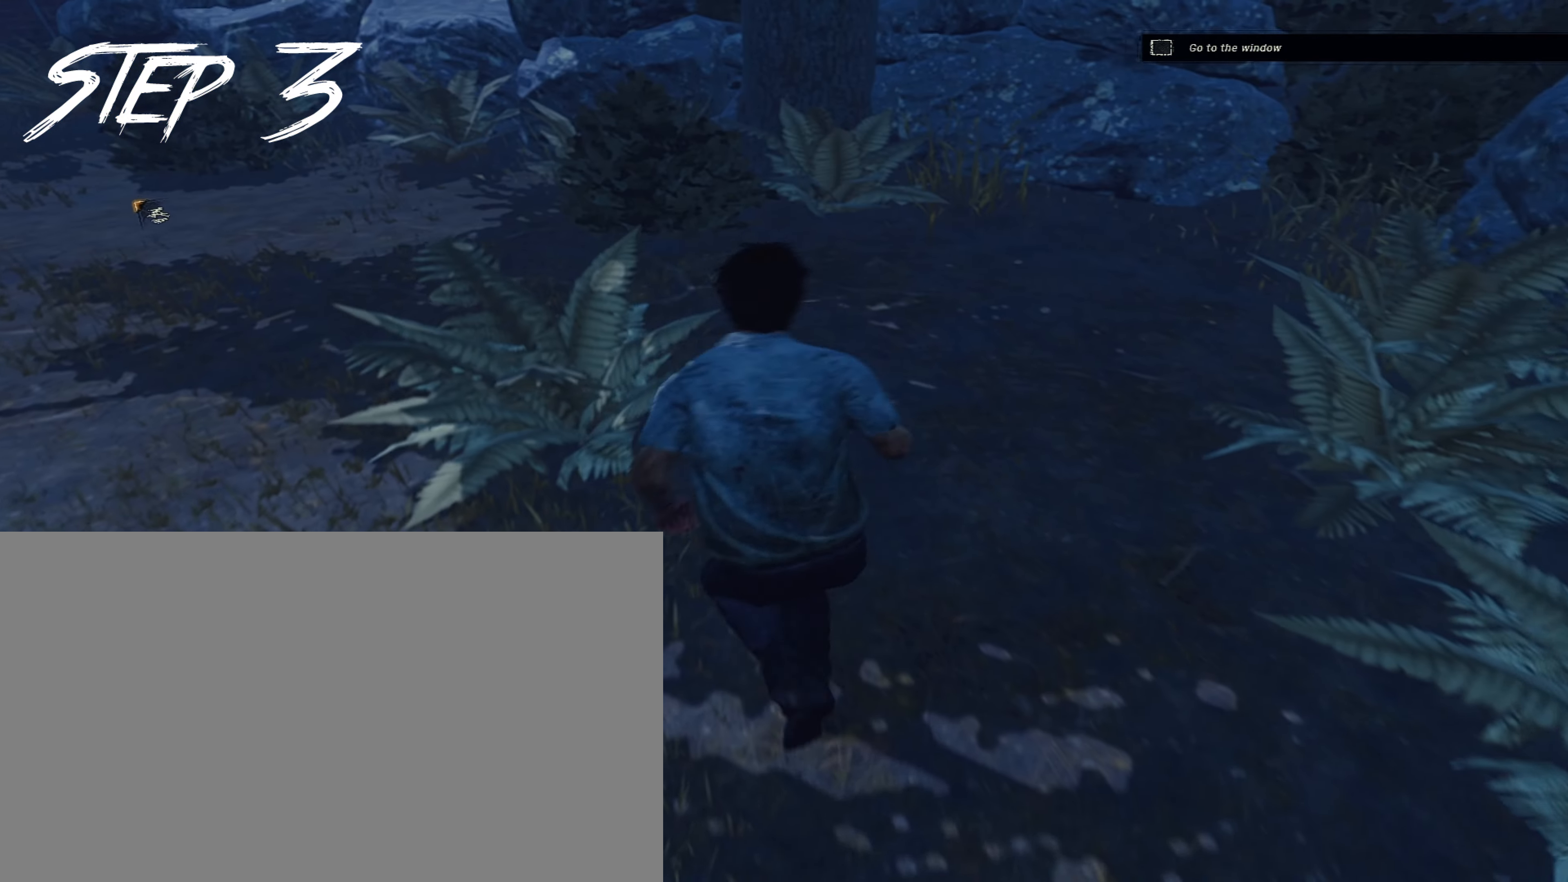
{"keys": ["a", "shift"], "mouse": [], "events": [[33, "w", "up"], [133, "s", "down"], [183, "d", "down"], [233, "a", "up"], [233, "s", "up"], [267, "w", "down"], [317, "a", "down"], [367, "d", "up"], [417, "w", "up"]]}
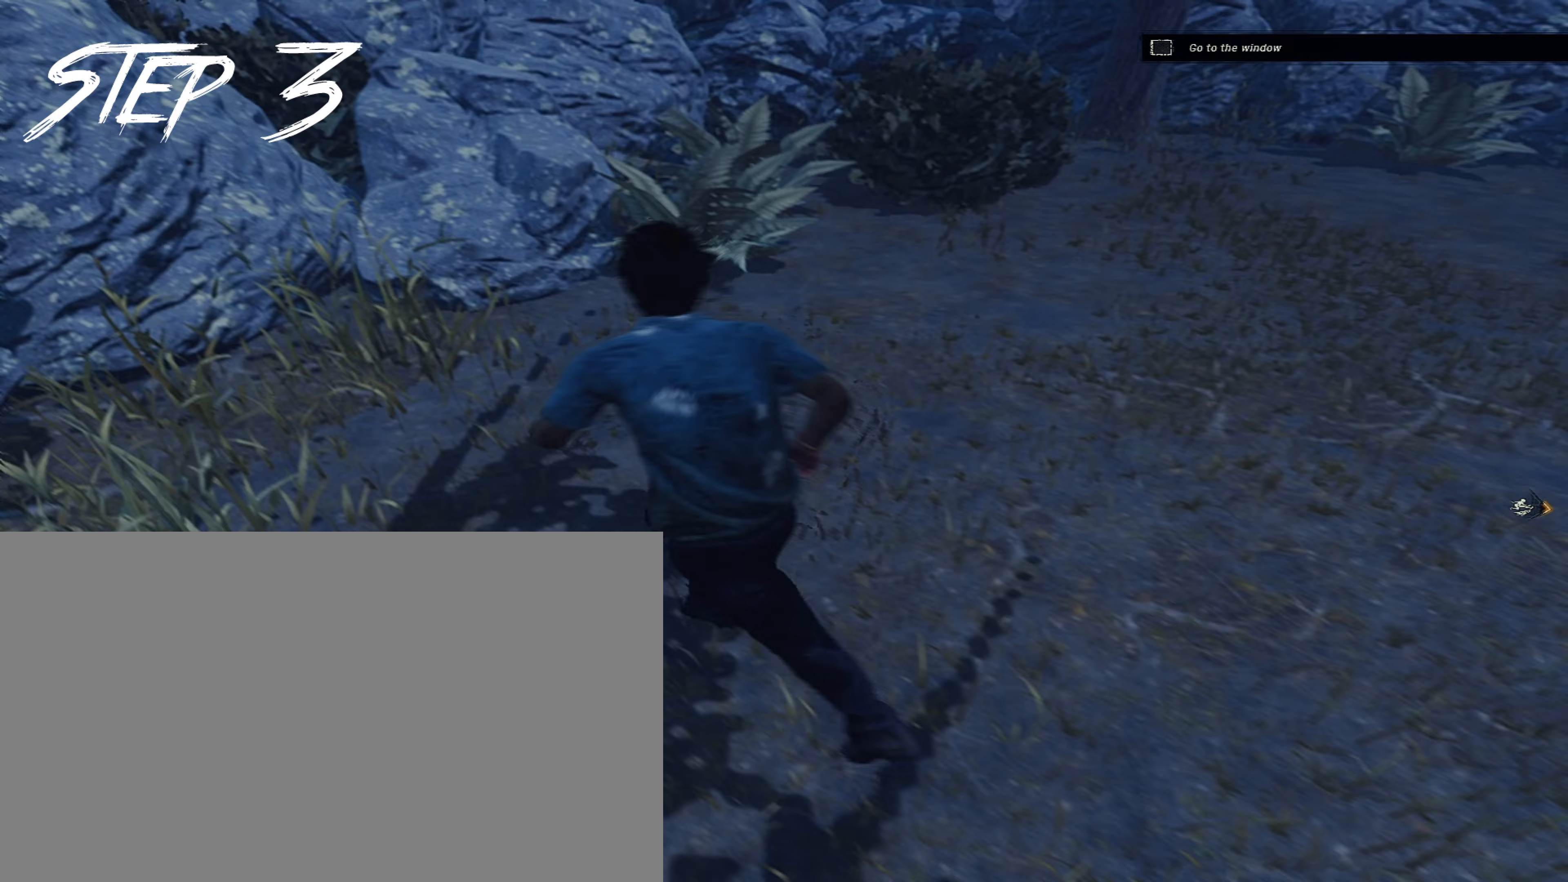
{"keys": ["a", "s", "shift"], "mouse": [], "events": [[50, "s", "down"], [100, "d", "down"], [150, "a", "up"], [150, "s", "up"], [200, "w", "down"], [250, "a", "down"], [283, "d", "up"], [333, "w", "up"], [483, "s", "down"]]}
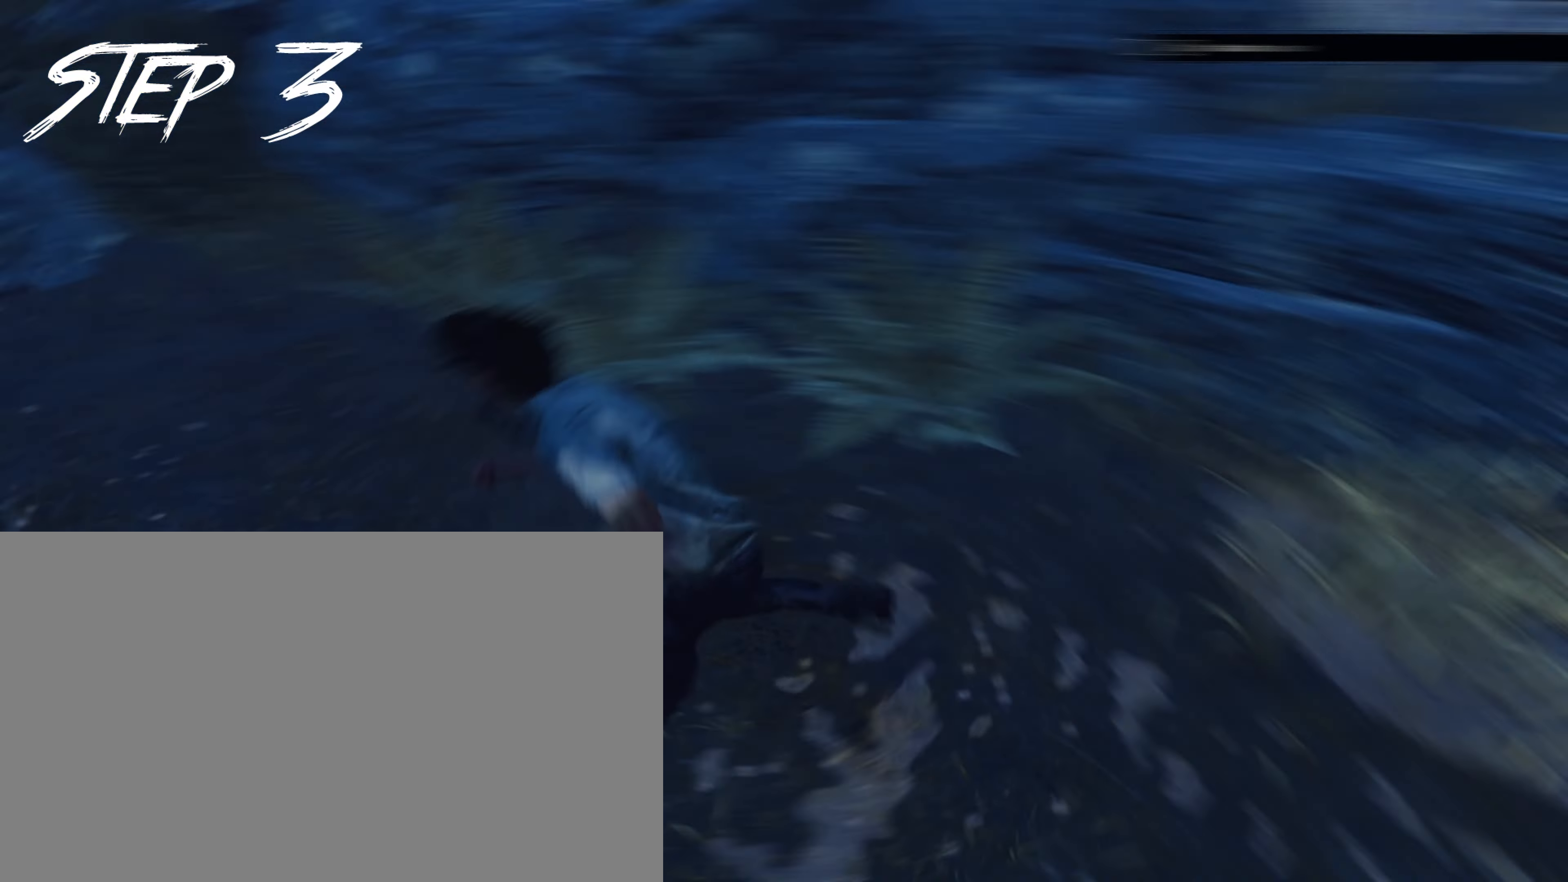
{"keys": ["d", "shift"], "mouse": [], "events": [[33, "d", "down"], [67, "a", "up"], [67, "s", "up"], [117, "w", "down"], [167, "a", "down"], [217, "d", "up"], [250, "w", "up"], [400, "s", "down"], [450, "a", "up"], [450, "d", "down"], [500, "s", "up"]]}
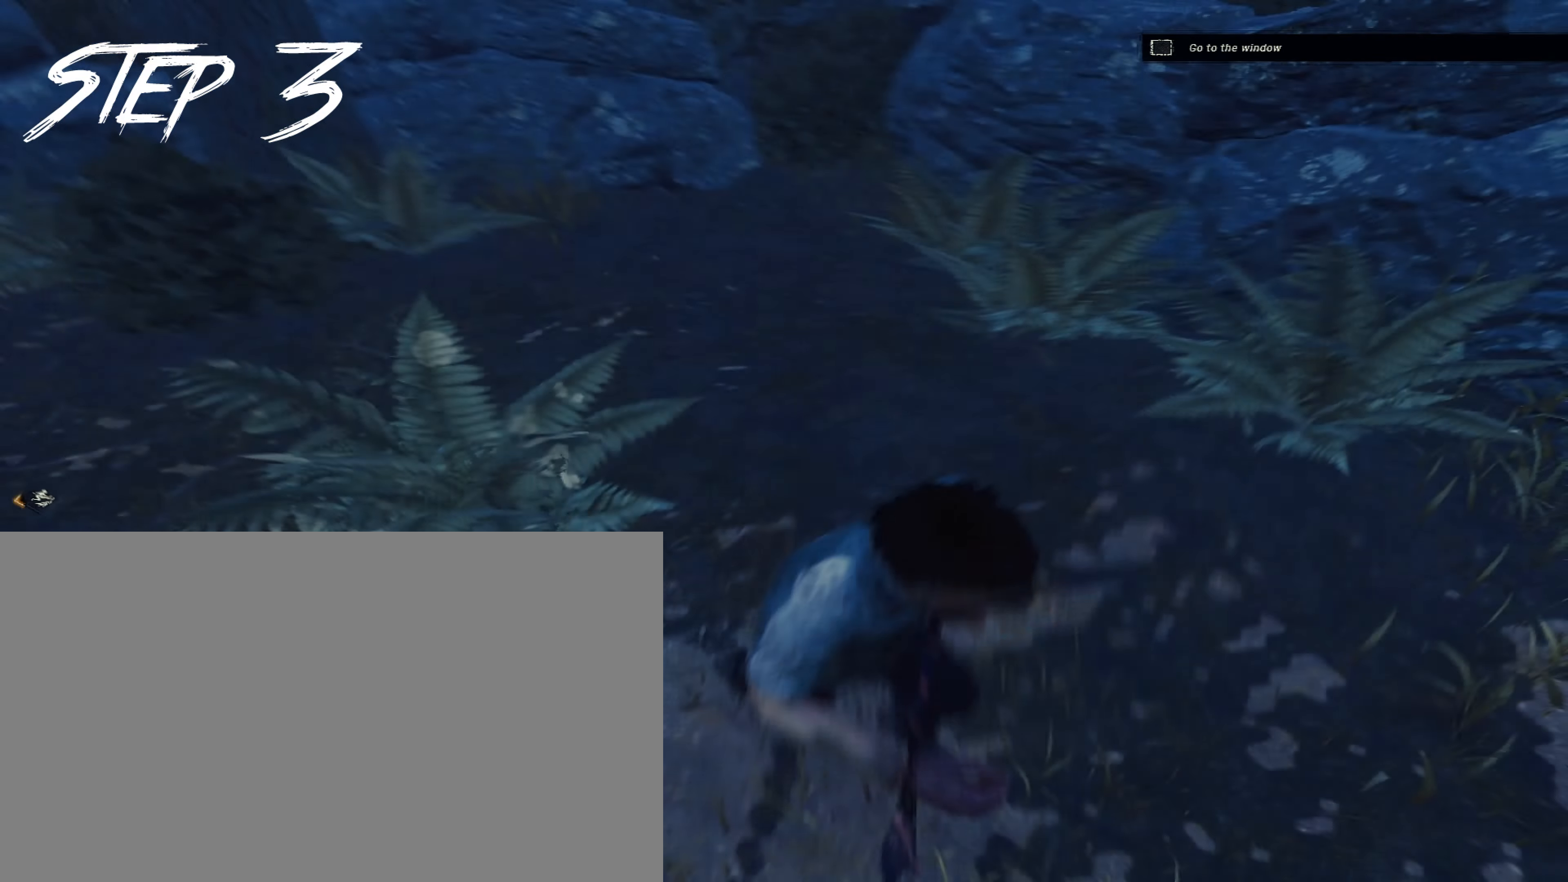
{"keys": ["a", "shift", "w"], "mouse": [], "events": [[33, "a", "down"], [33, "w", "down"], [83, "d", "up"], [183, "w", "up"], [317, "s", "down"], [367, "a", "up"], [367, "d", "down"], [417, "s", "up"], [467, "a", "down"], [467, "w", "down"], [500, "d", "up"]]}
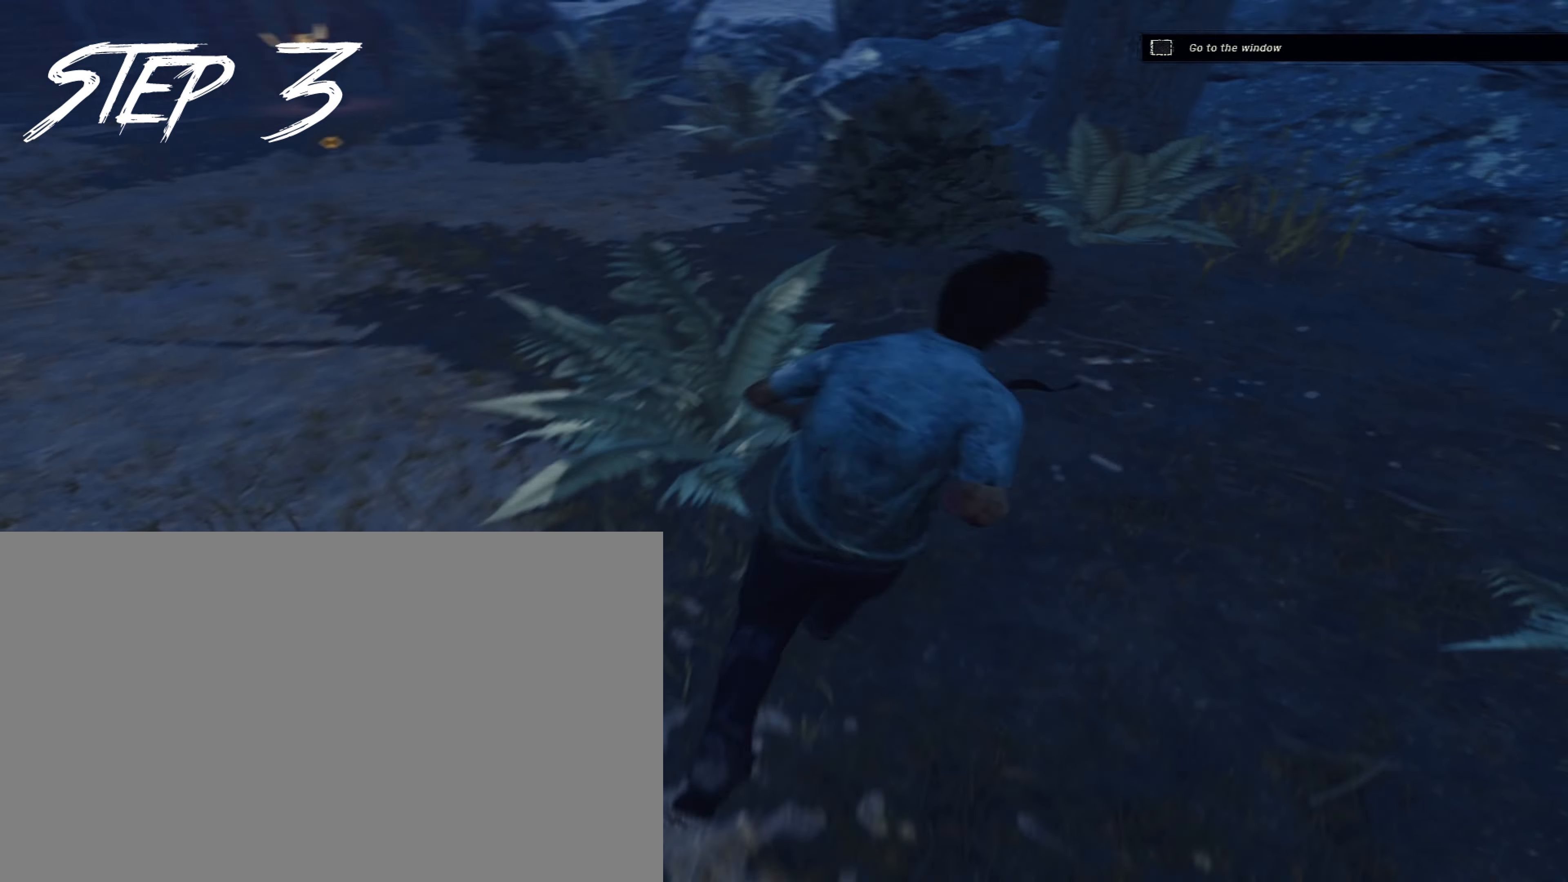
{"keys": ["a", "shift", "w"], "mouse": [], "events": [[100, "w", "up"], [200, "s", "down"], [283, "a", "up"], [283, "d", "down"], [283, "s", "up"], [383, "a", "down"], [383, "w", "down"], [433, "d", "up"]]}
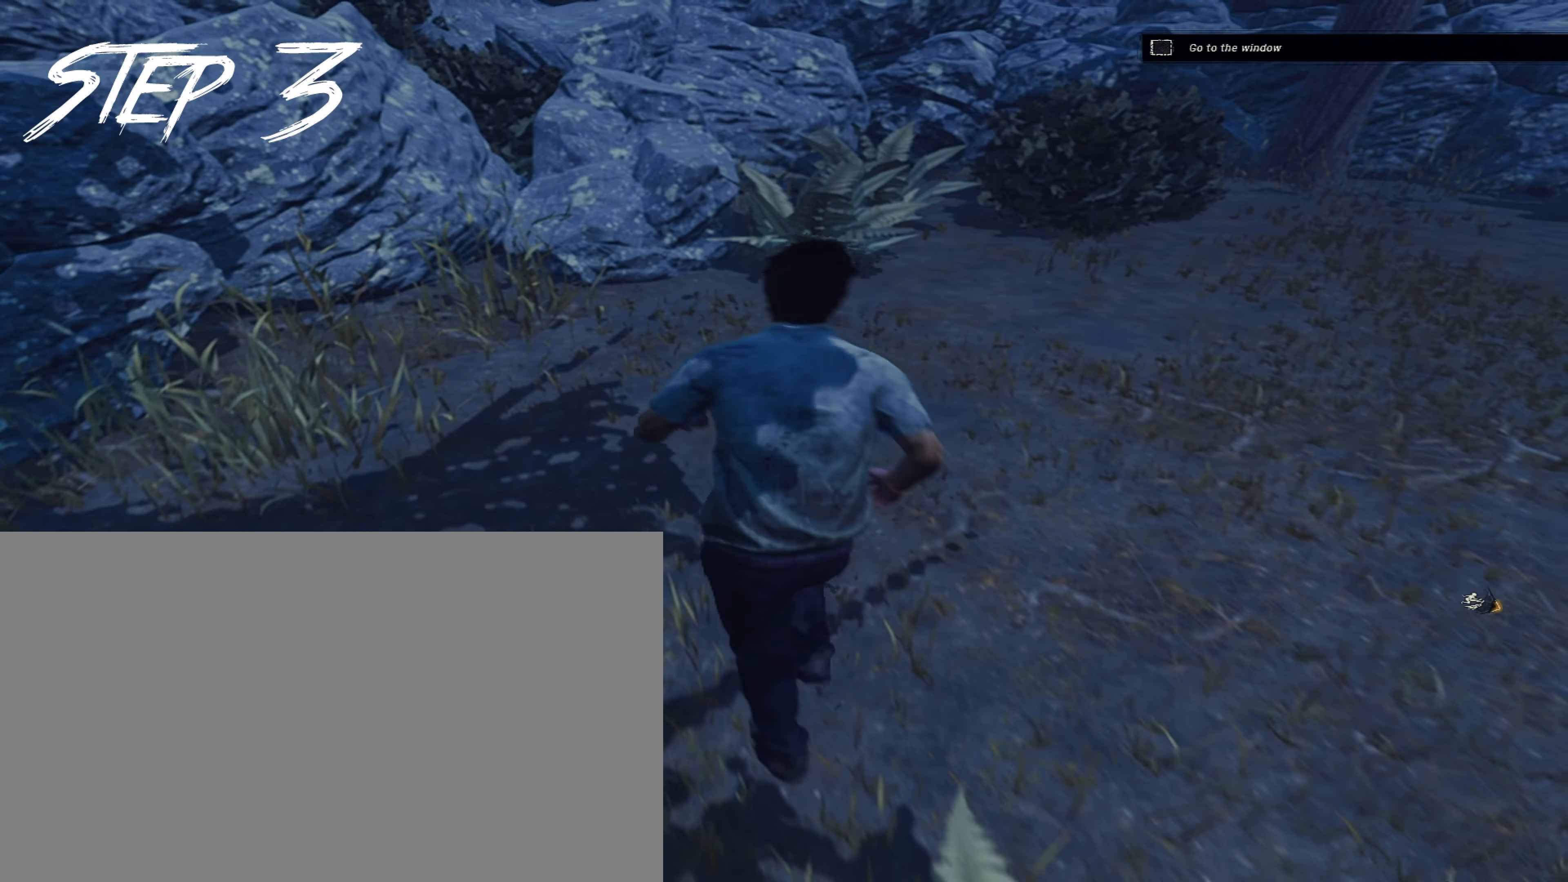
{"keys": ["d"], "mouse": [], "events": [[17, "a", "up"], [67, "w", "up"], [300, "shift", "up"], [483, "d", "down"]]}
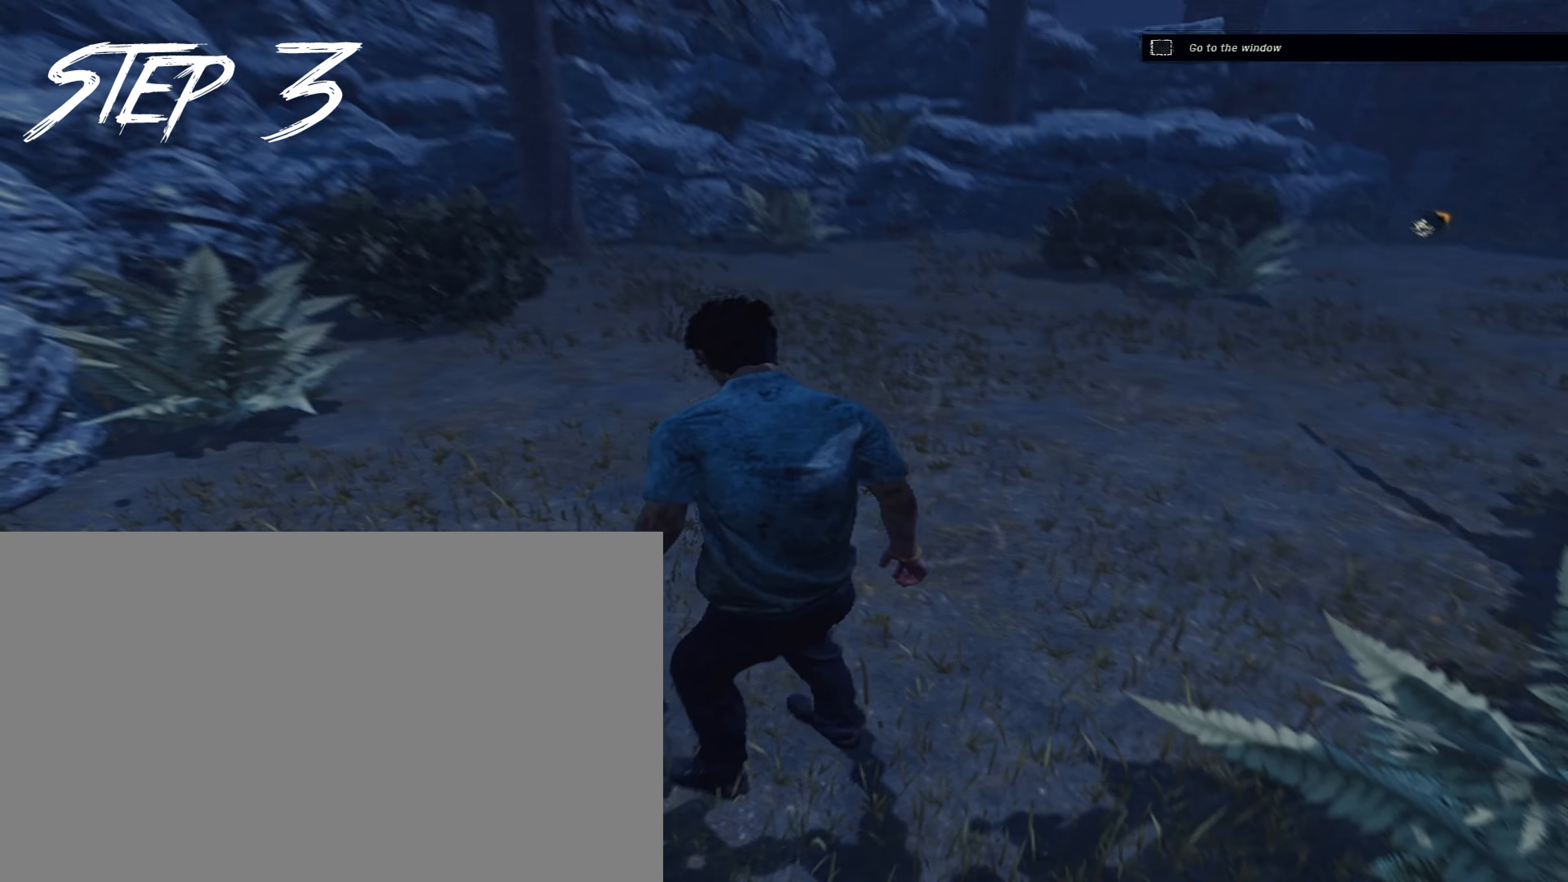
{"keys": [], "mouse": [], "events": [[133, "d", "up"]]}
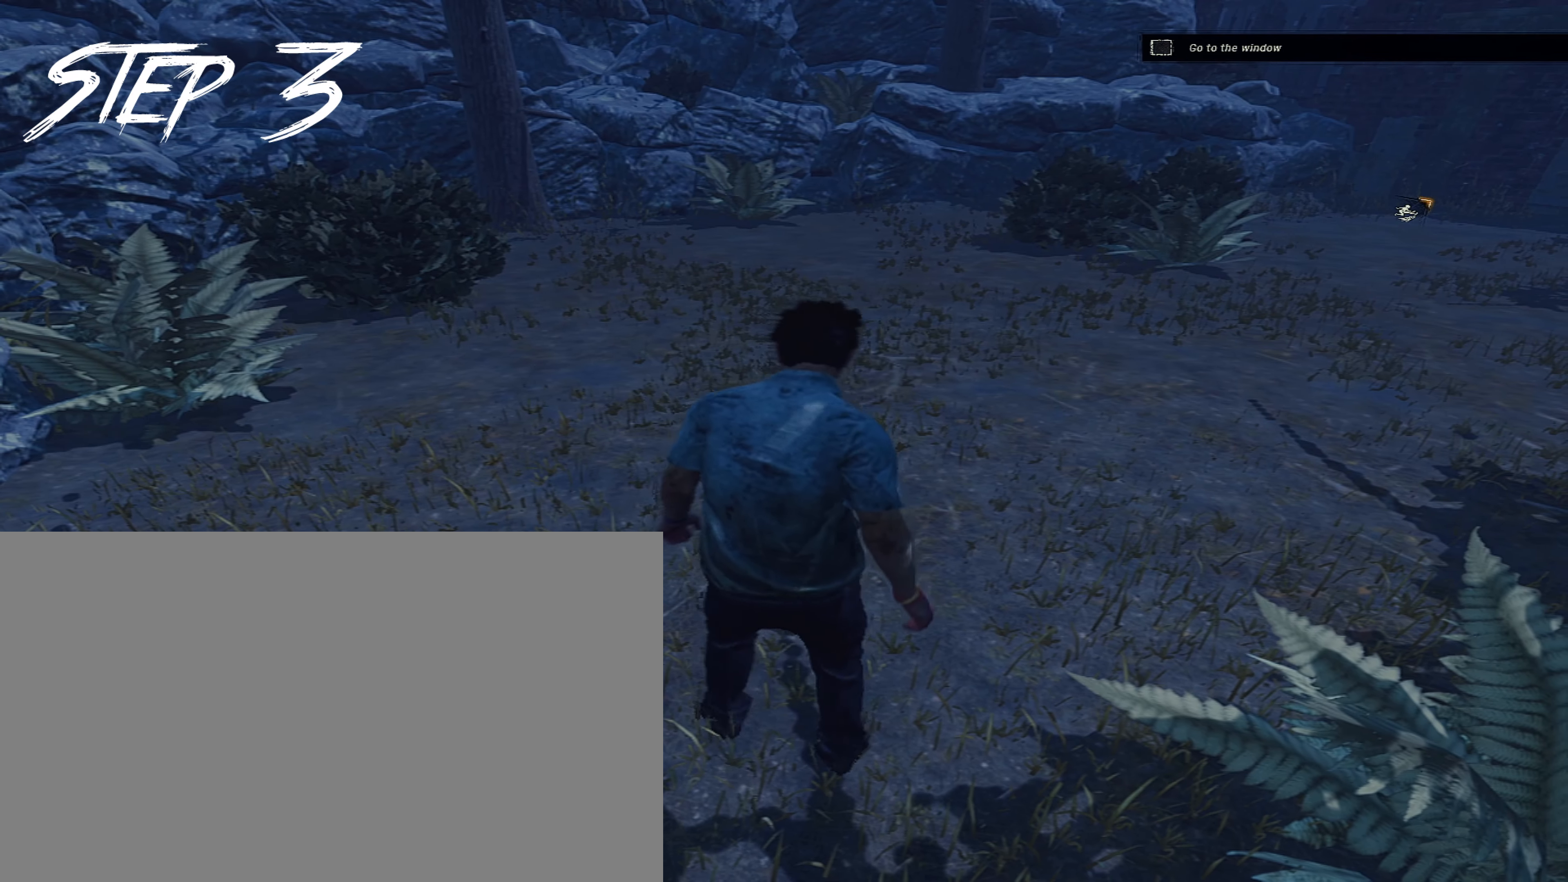
{"keys": ["d", "shift", "w"], "mouse": [], "events": [[17, "d", "down"], [100, "w", "down"], [150, "shift", "down"], [200, "d", "up"], [433, "d", "down"]]}
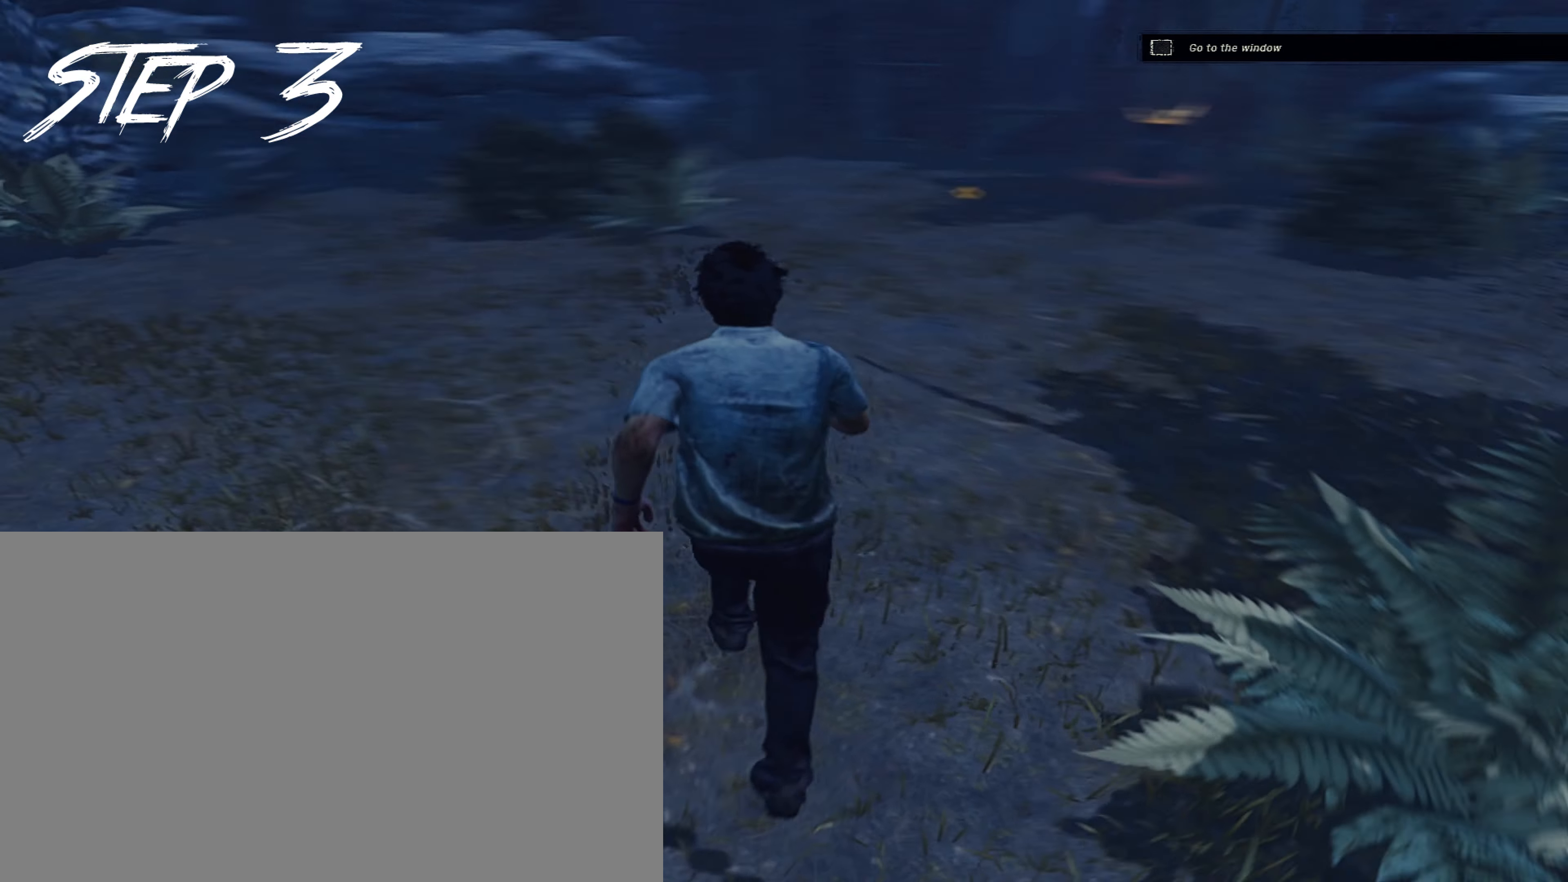
{"keys": ["shift", "w"], "mouse": [], "events": [[67, "d", "up"], [250, "d", "down"], [350, "d", "up"]]}
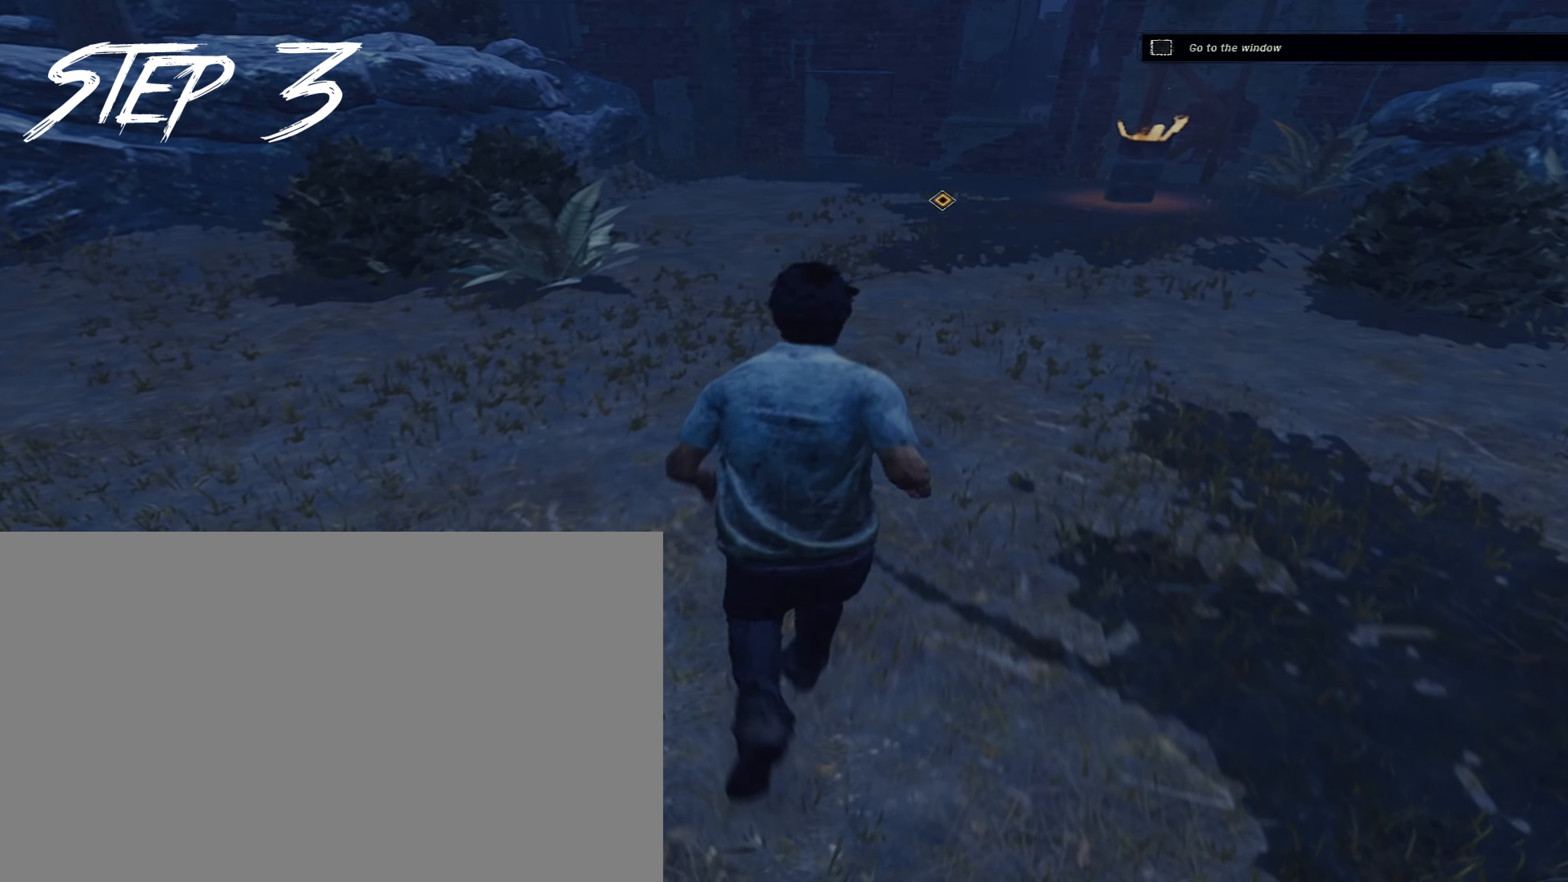
{"keys": ["d", "w"], "mouse": [], "events": [[33, "d", "down"], [133, "d", "up"], [183, "shift", "up"], [267, "d", "down"]]}
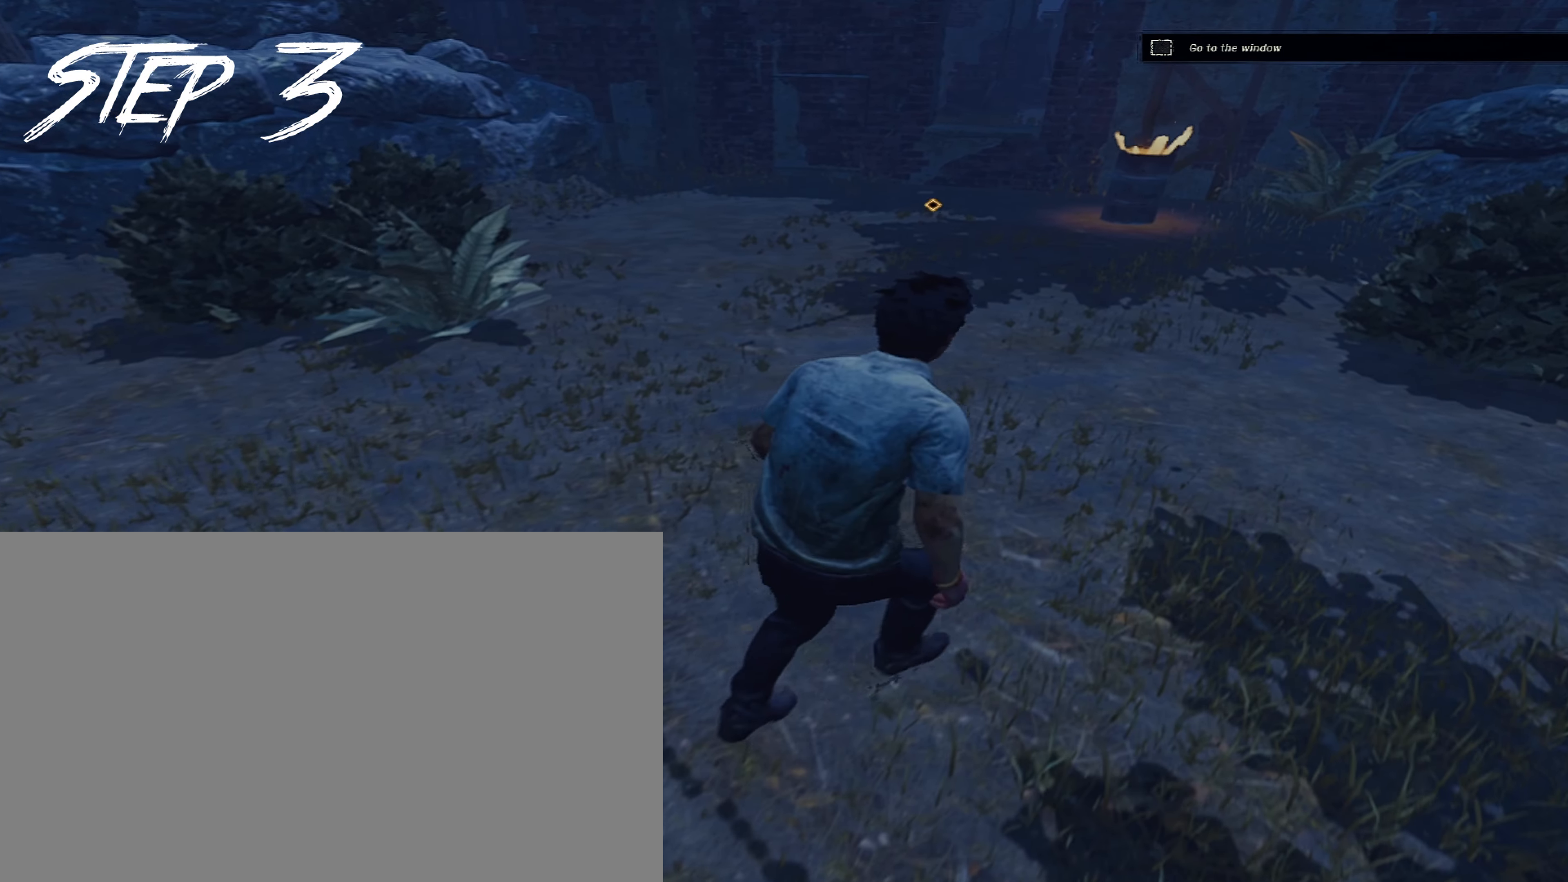
{"keys": ["d"], "mouse": [], "events": [[17, "shift", "down"], [50, "d", "up"], [250, "d", "down"], [383, "d", "up"], [383, "w", "up"], [433, "shift", "up"], [483, "d", "down"]]}
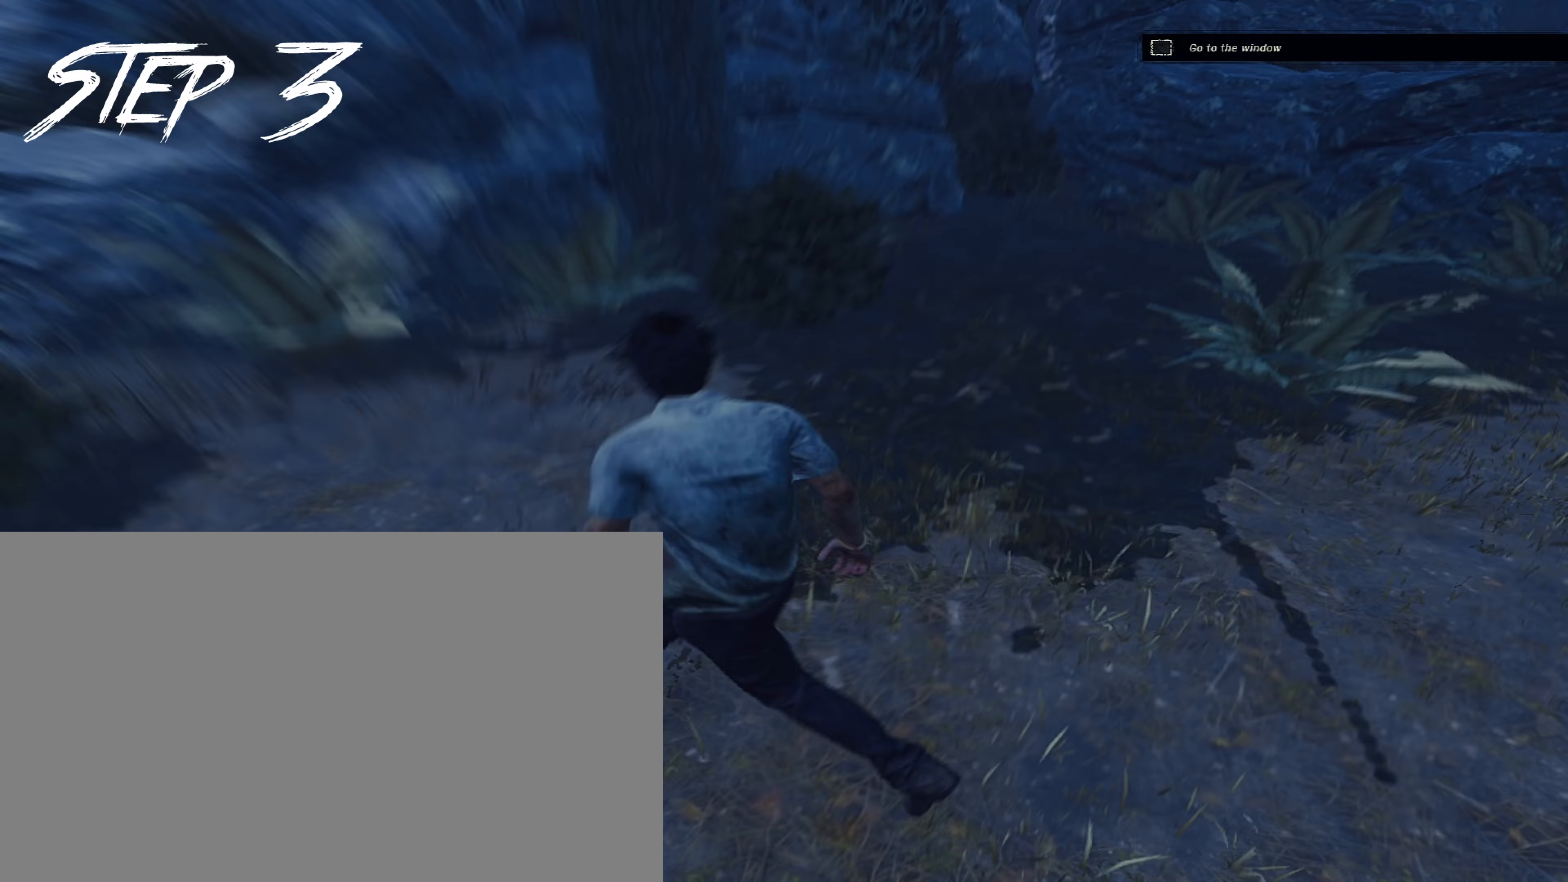
{"keys": [], "mouse": [], "events": [[17, "a", "down"], [17, "s", "down"], [117, "a", "up"], [117, "s", "up"], [267, "s", "down"], [350, "s", "up"], [450, "d", "up"]]}
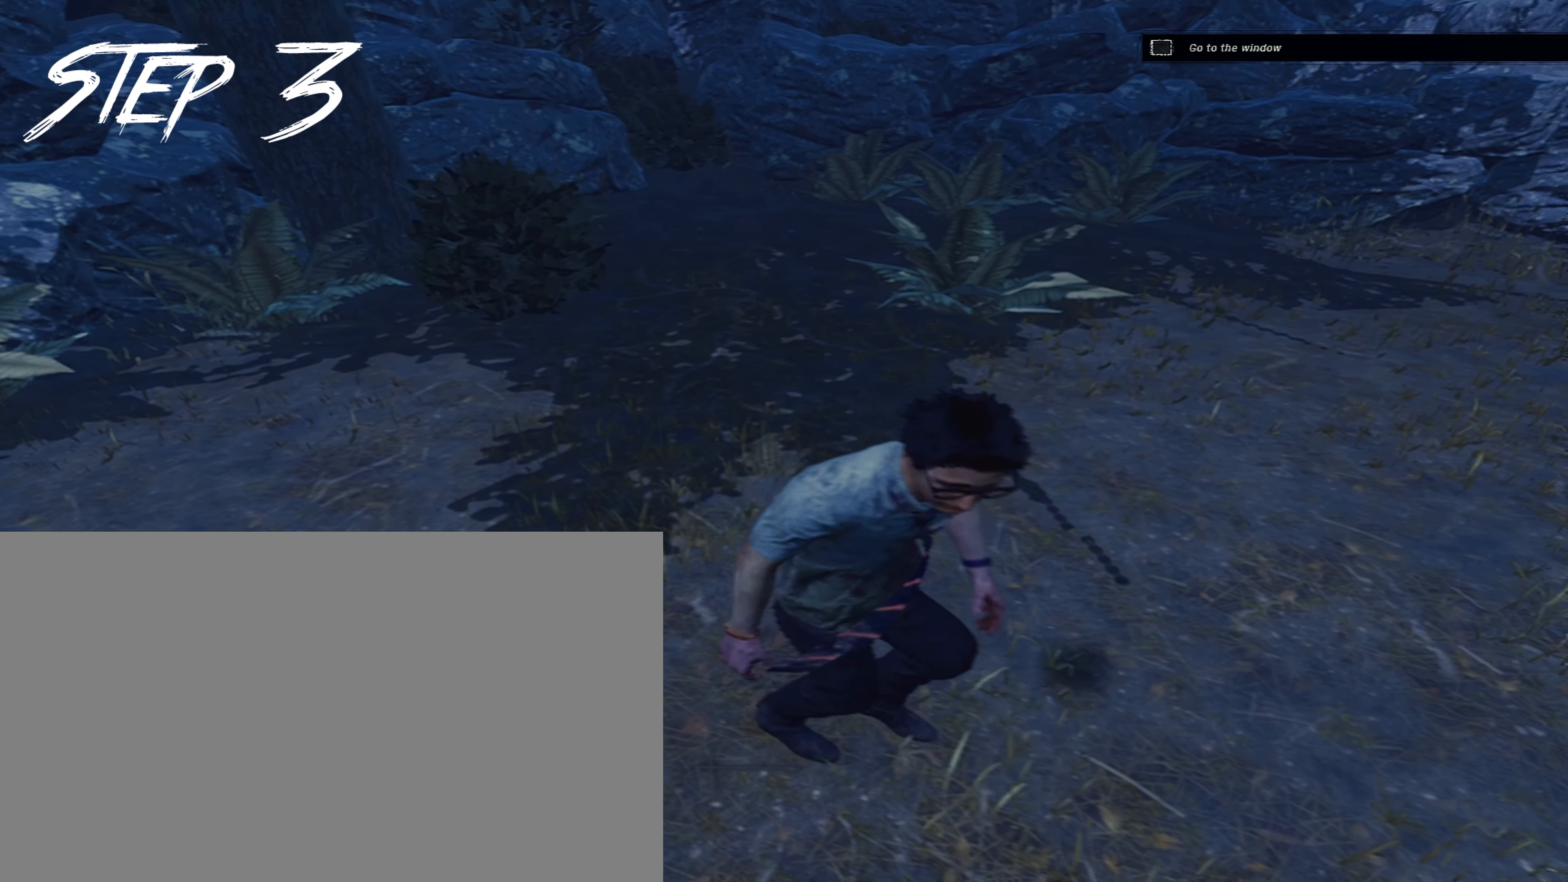
{"keys": ["shift", "w"], "mouse": [], "events": [[83, "d", "down"], [317, "shift", "down"], [367, "w", "down"], [417, "d", "up"]]}